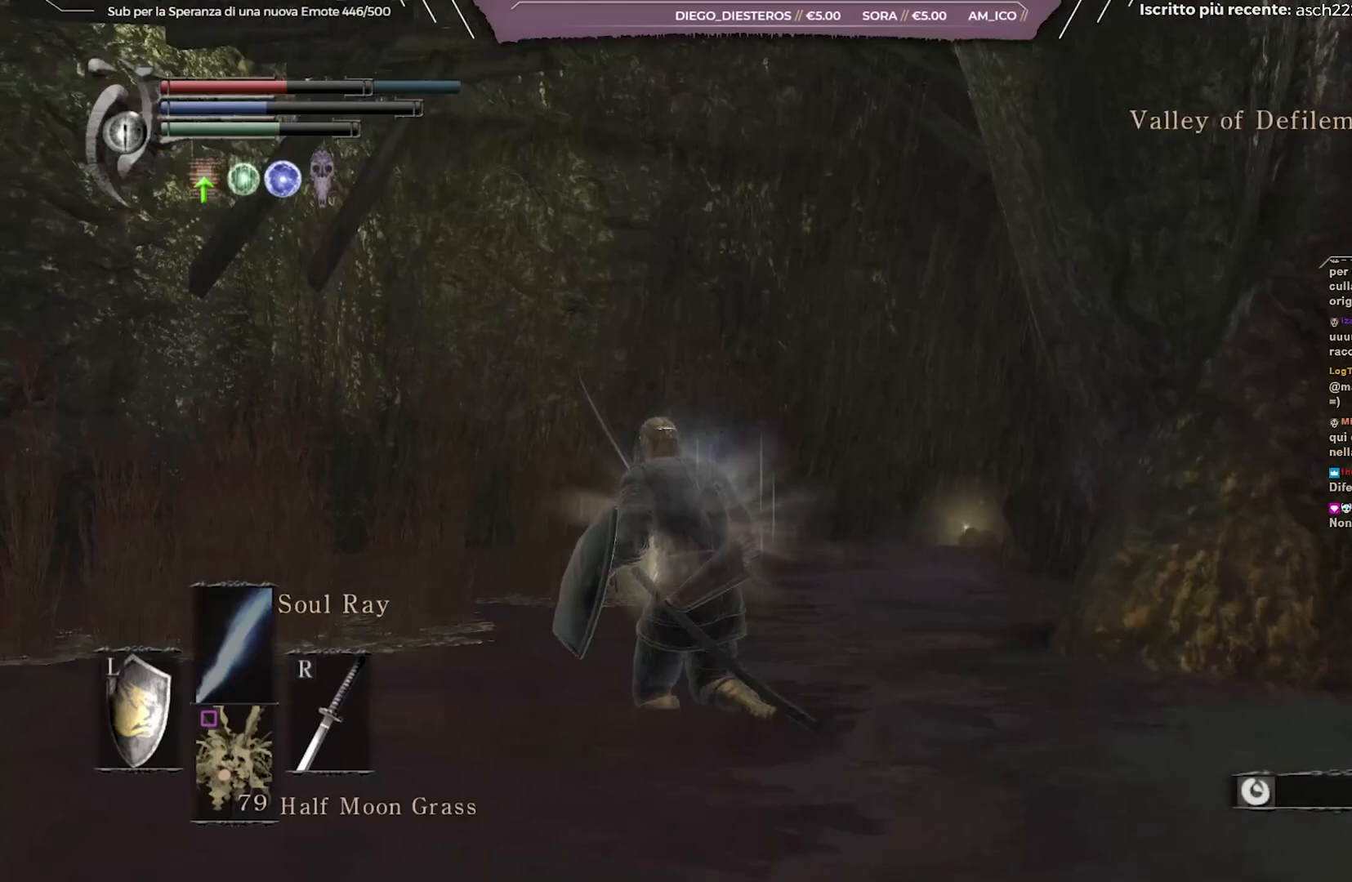
Gameplay with a controller (Xbox layout); each line is a JSON object with the inputs held at the frame after it. "events" lists button and stick changes between this image and that frame as [ms after this image, input, new state], when the widget could be followed in between.
{"buttons": ["B"], "left_stick": "up-left", "right_stick": "right", "events": []}
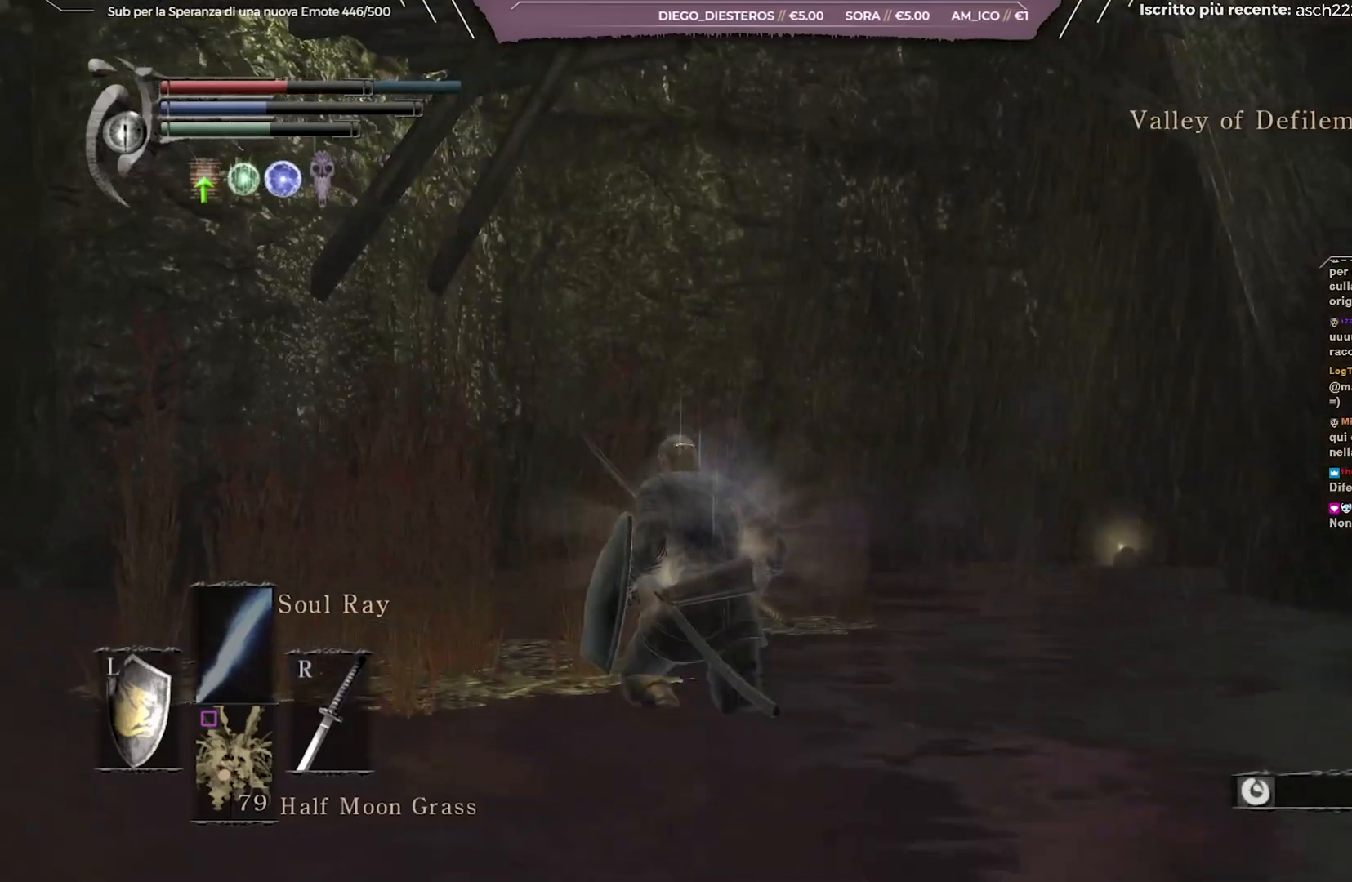
{"buttons": ["B"], "left_stick": "up", "right_stick": "up", "events": [[83, "right_stick", "up-right"], [183, "left_stick", "up"], [300, "right_stick", "up"]]}
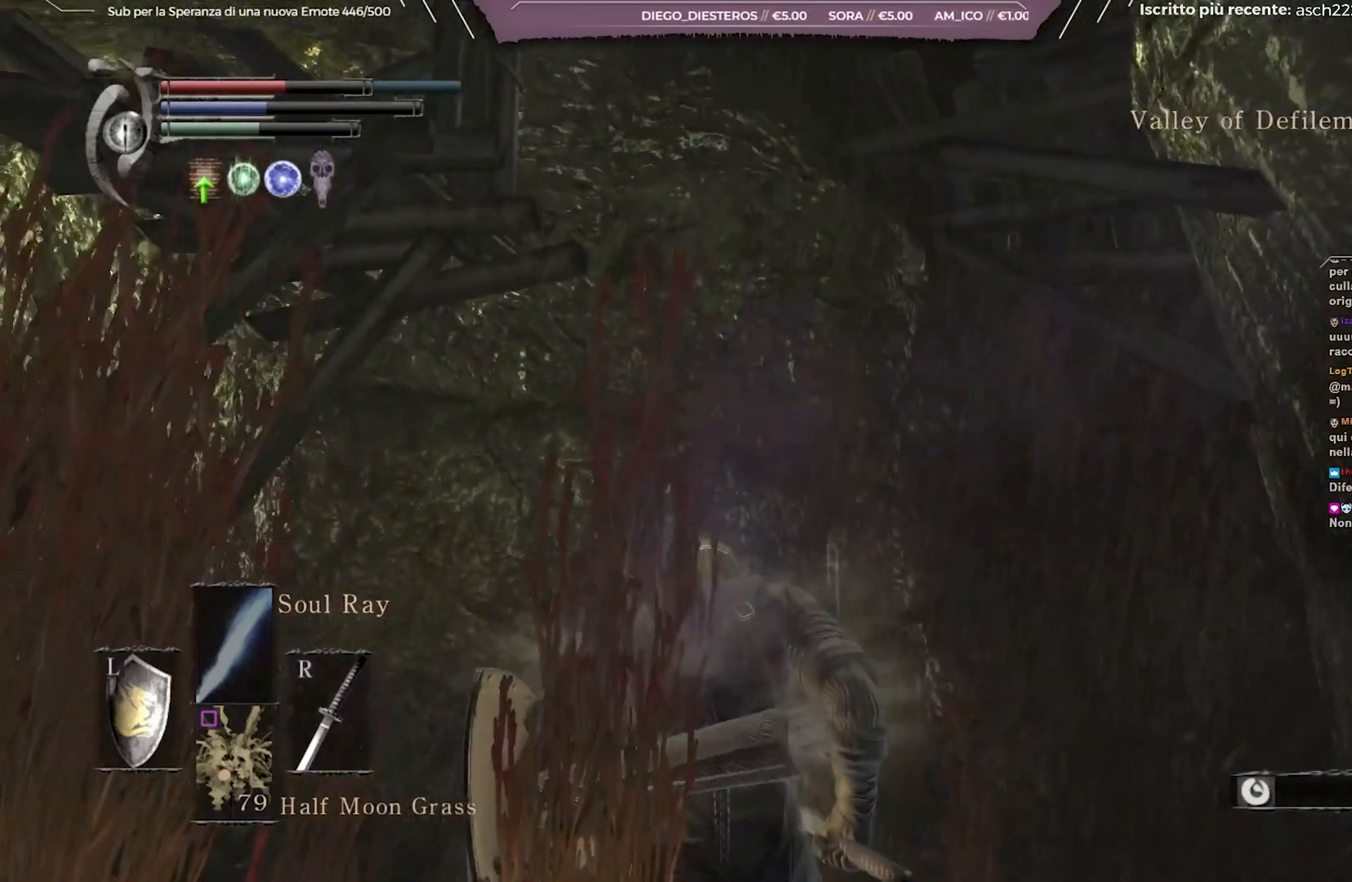
{"buttons": ["B"], "left_stick": "up", "right_stick": "down", "events": [[150, "right_stick", "up-right"], [400, "right_stick", "center"], [500, "right_stick", "down"]]}
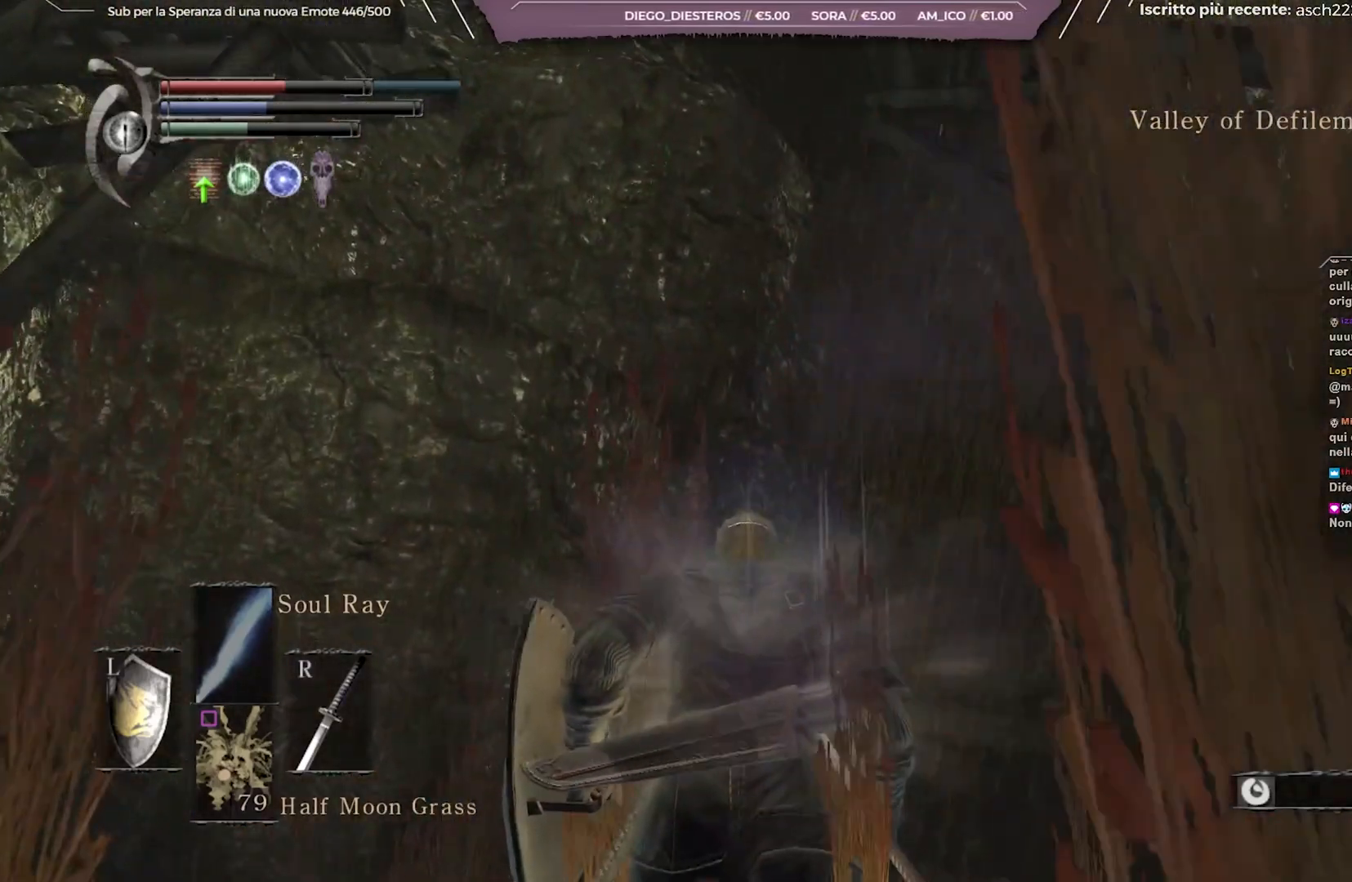
{"buttons": ["B"], "left_stick": "up", "right_stick": "center", "events": [[283, "right_stick", "center"]]}
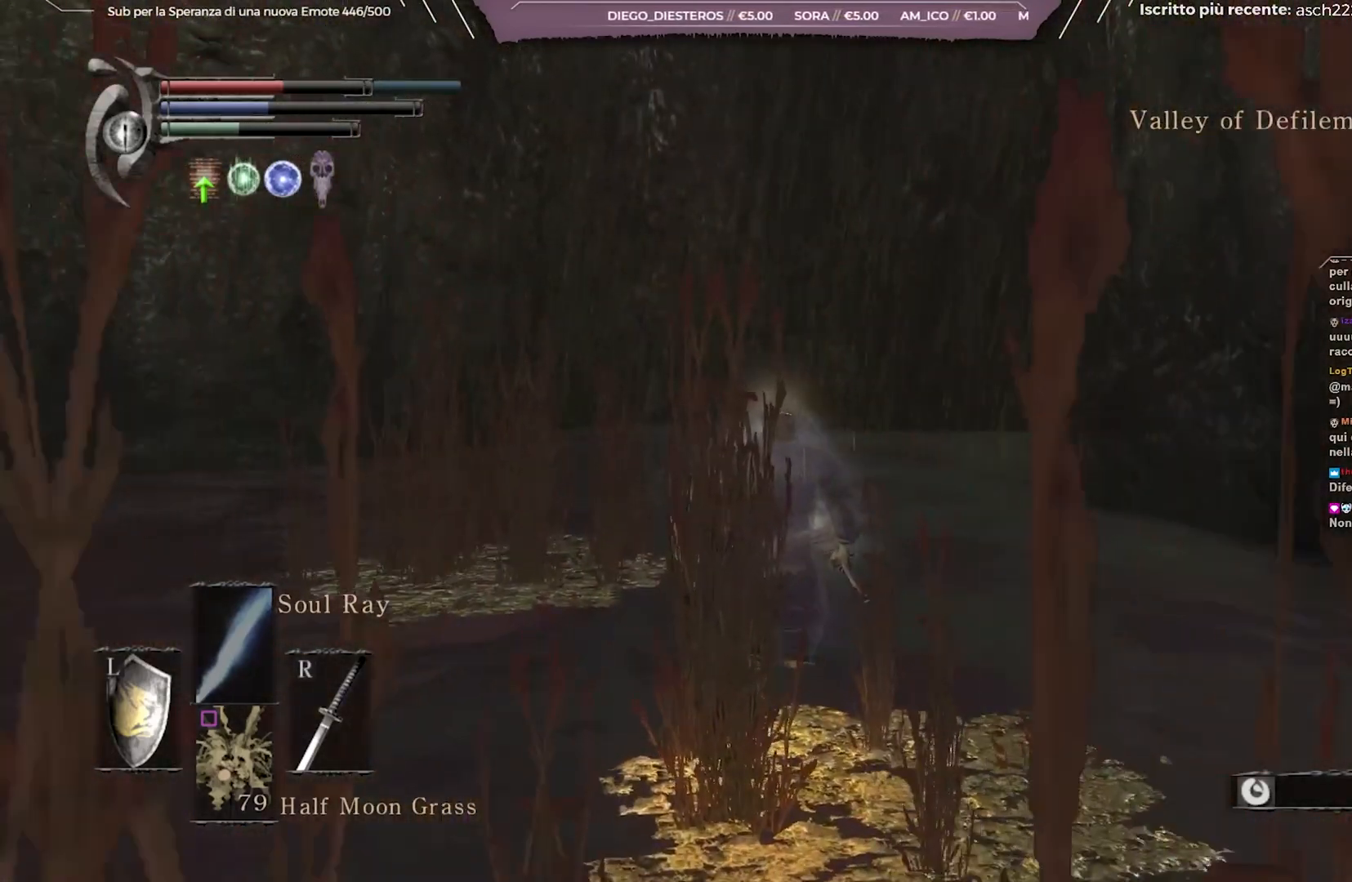
{"buttons": ["B"], "left_stick": "up", "right_stick": "center", "events": [[100, "right_stick", "down-right"], [233, "right_stick", "center"]]}
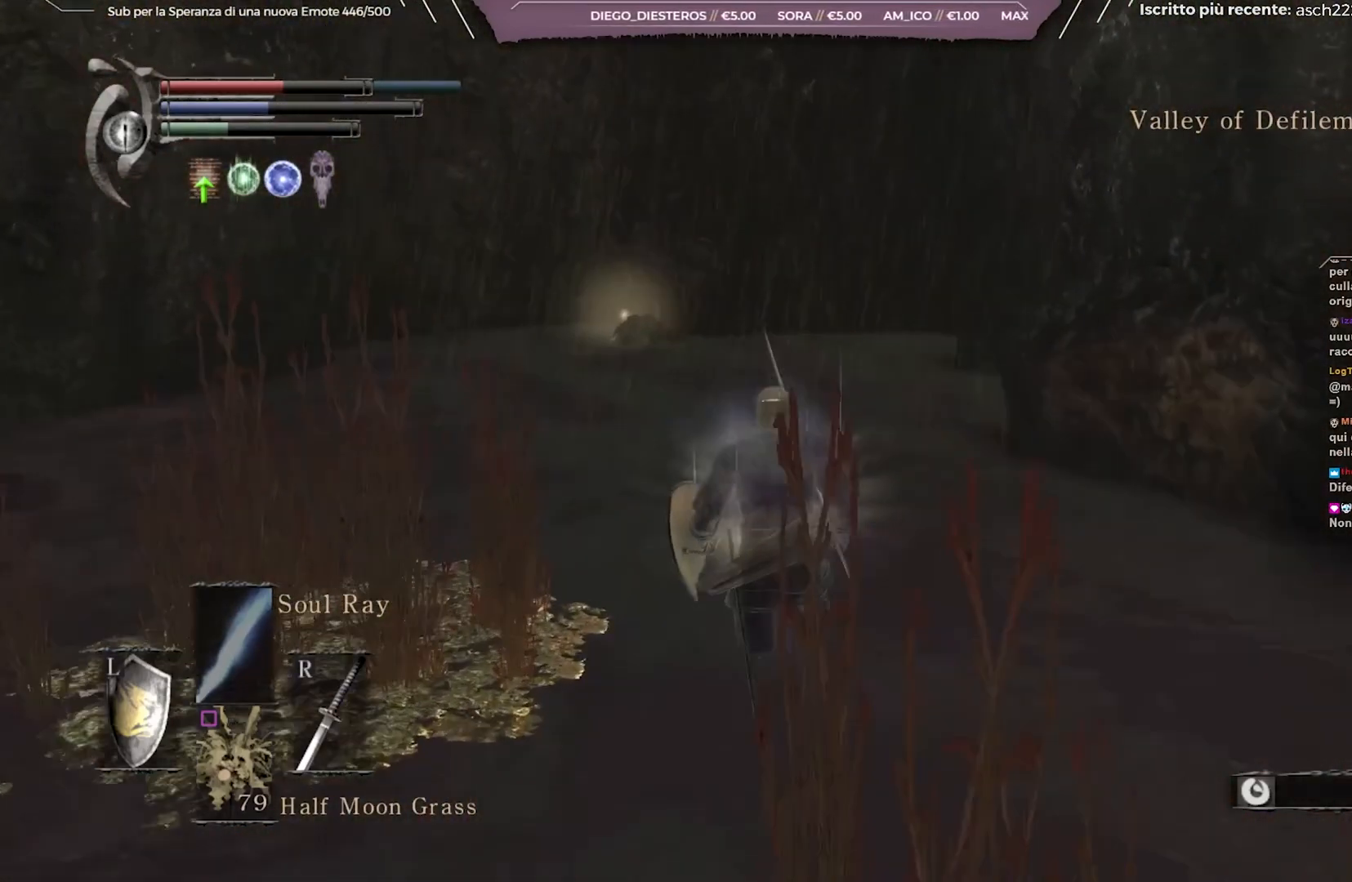
{"buttons": ["B"], "left_stick": "up", "right_stick": "center", "events": [[167, "right_stick", "down"], [317, "right_stick", "center"]]}
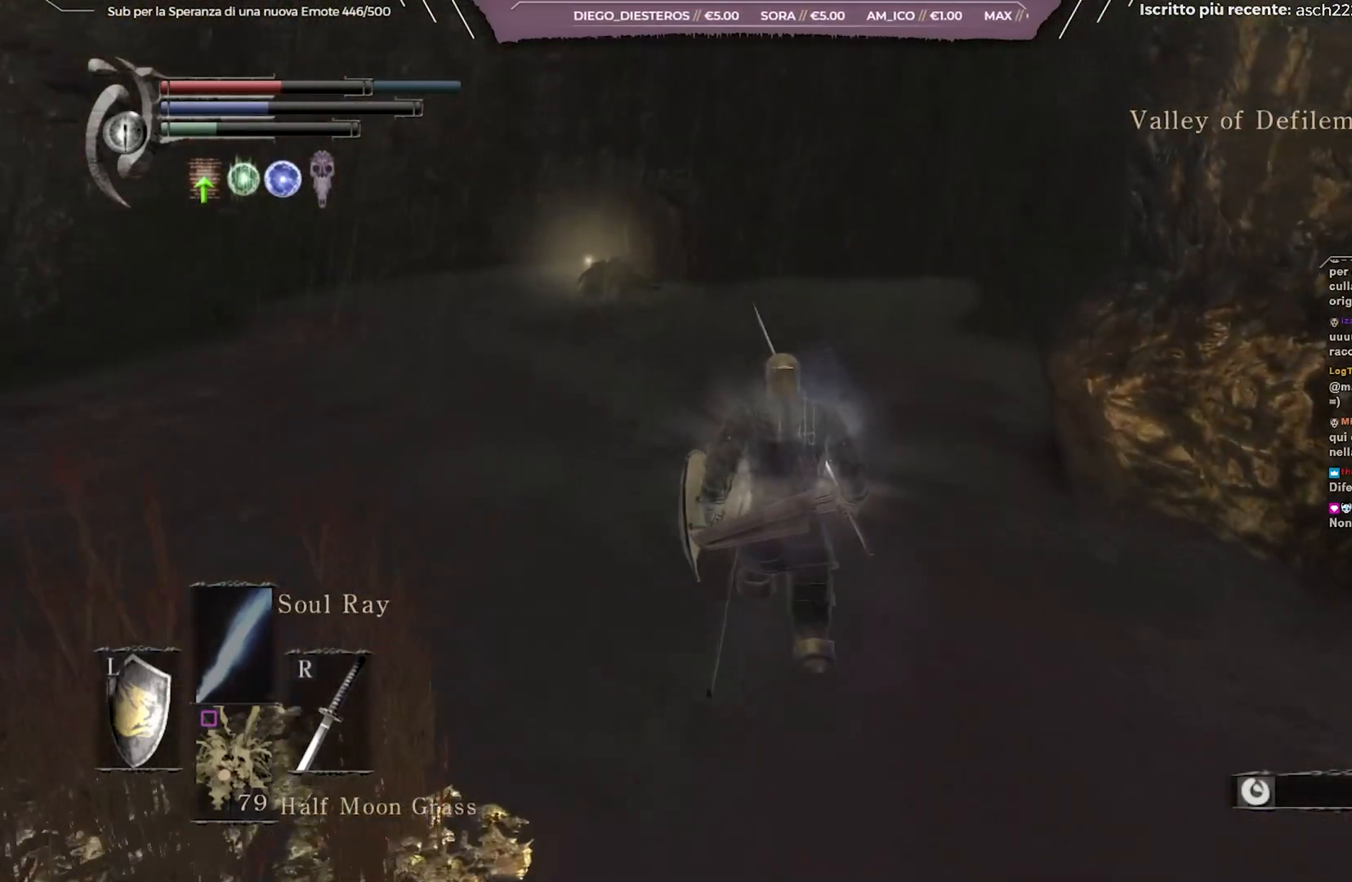
{"buttons": ["B"], "left_stick": "up", "right_stick": "center", "events": []}
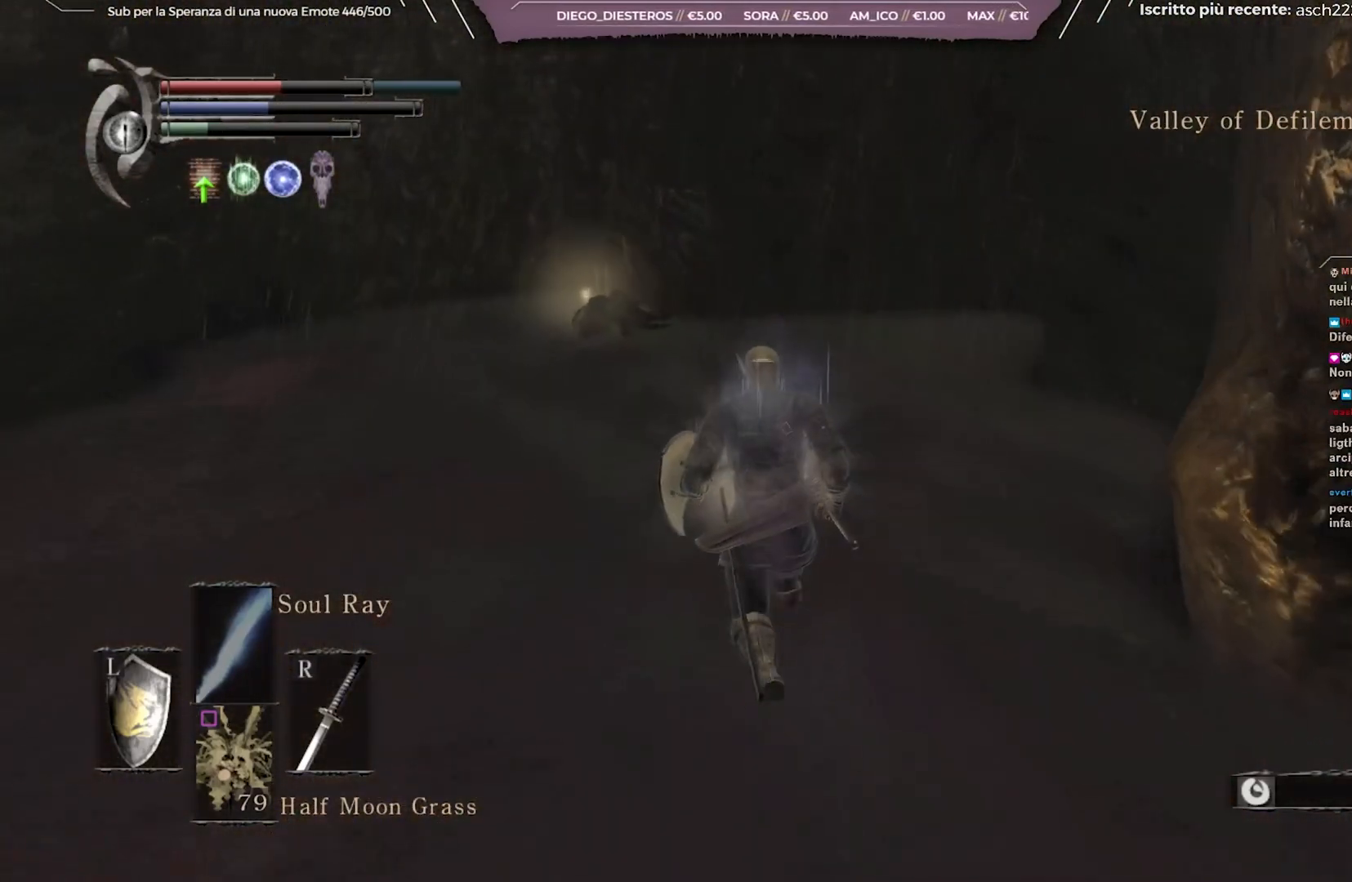
{"buttons": ["B"], "left_stick": "up", "right_stick": "center", "events": []}
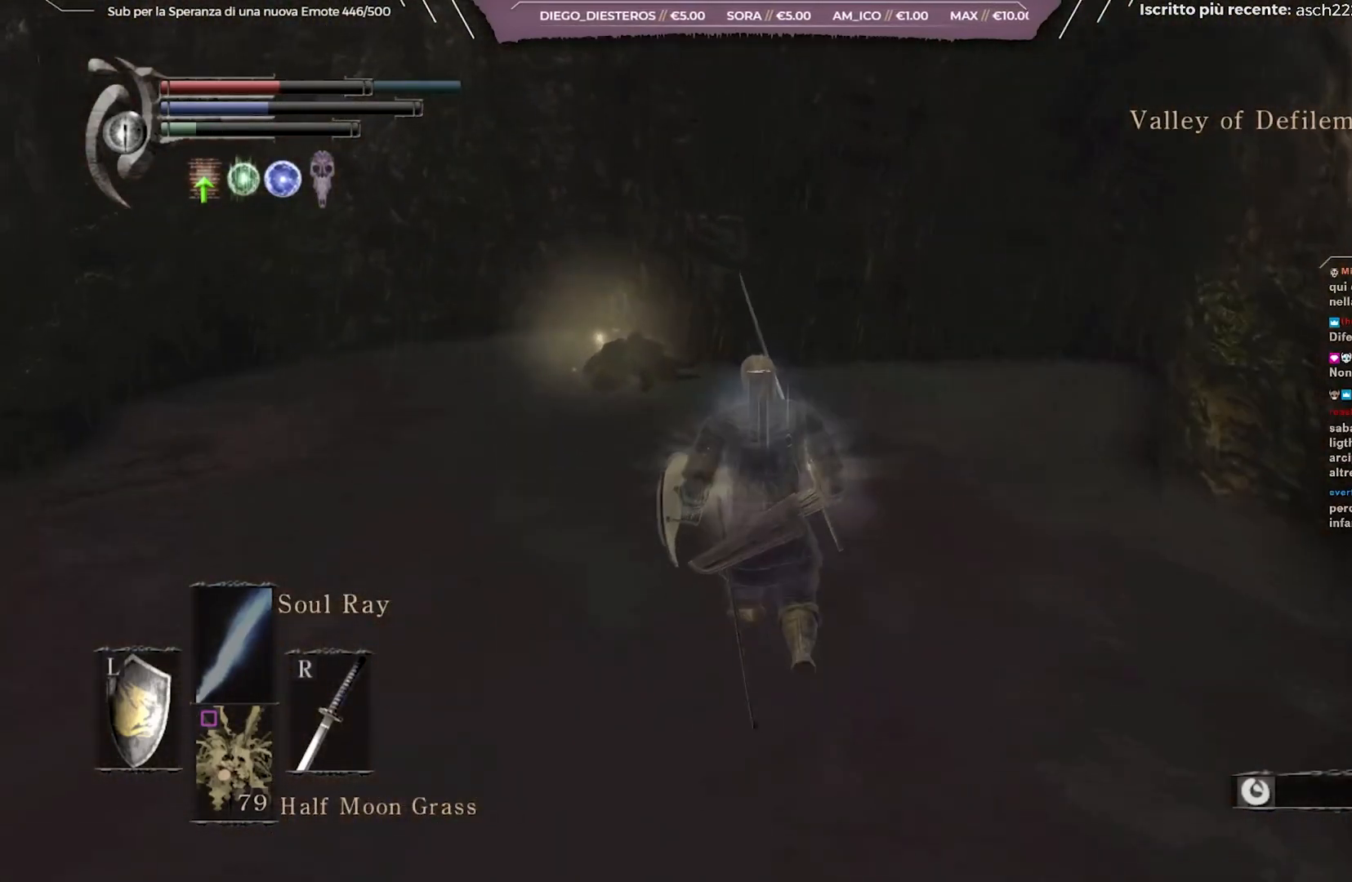
{"buttons": ["B"], "left_stick": "up", "right_stick": "center", "events": []}
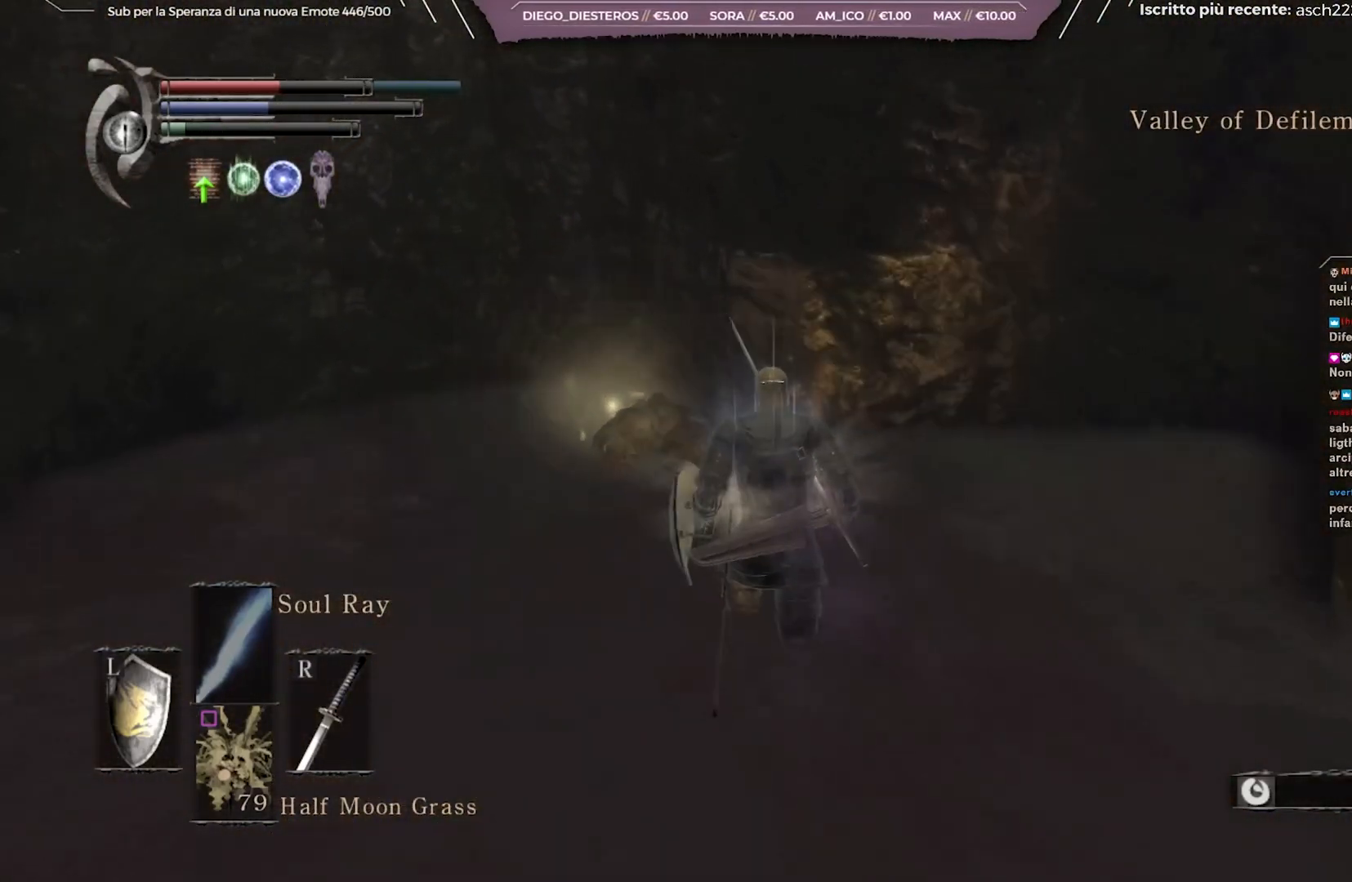
{"buttons": [], "left_stick": "up-left", "right_stick": "right", "events": [[150, "B", "up"], [317, "left_stick", "up-left"], [333, "right_stick", "right"]]}
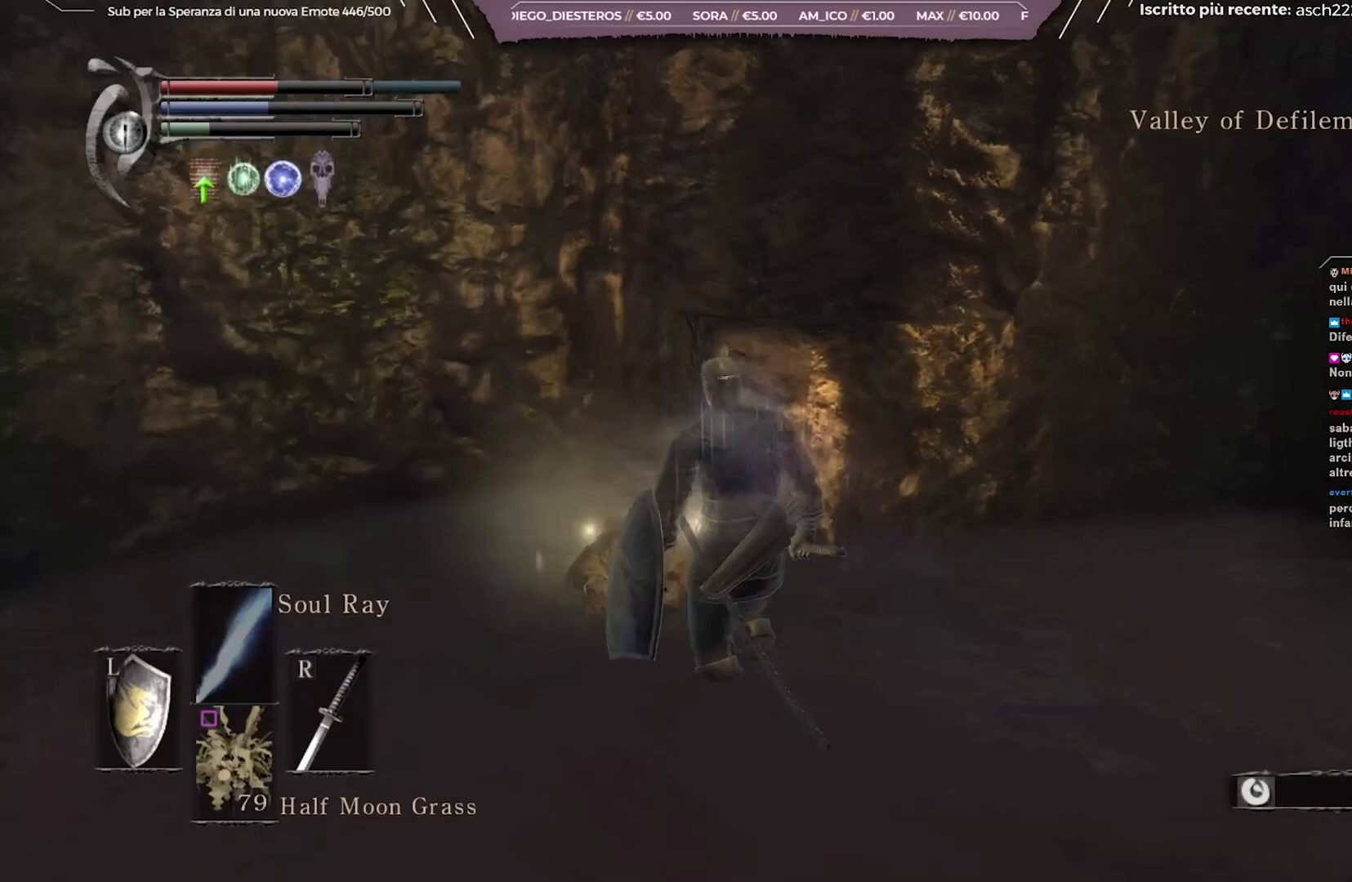
{"buttons": [], "left_stick": "center", "right_stick": "up-right", "events": [[67, "A", "down"], [167, "left_stick", "center"], [233, "A", "up"], [383, "A", "down"], [467, "A", "up"], [483, "right_stick", "up-right"]]}
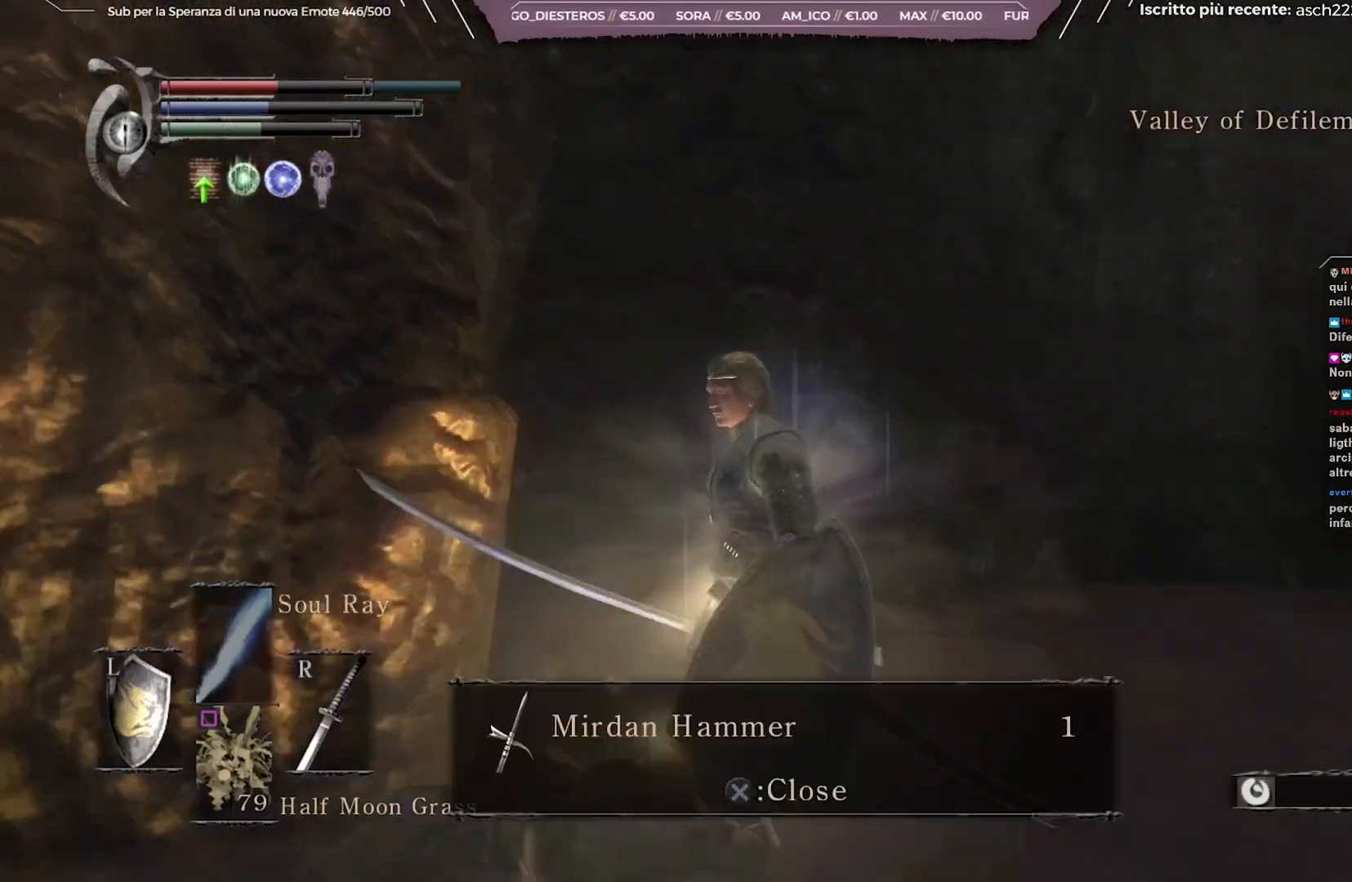
{"buttons": [], "left_stick": "center", "right_stick": "down-right", "events": [[17, "right_stick", "center"], [250, "right_stick", "down-right"]]}
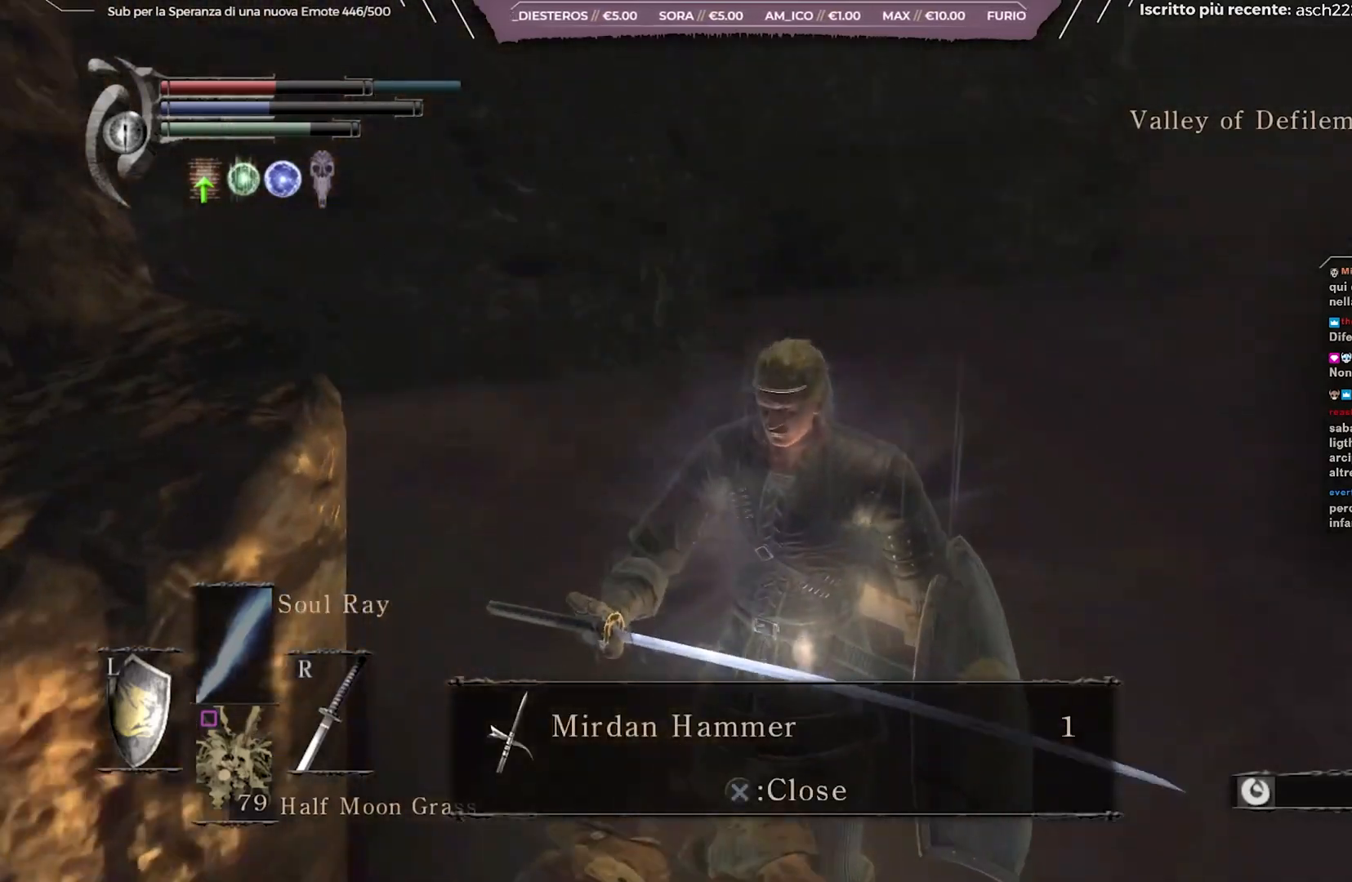
{"buttons": [], "left_stick": "center", "right_stick": "center", "events": [[50, "right_stick", "center"], [283, "right_stick", "right"], [483, "right_stick", "center"]]}
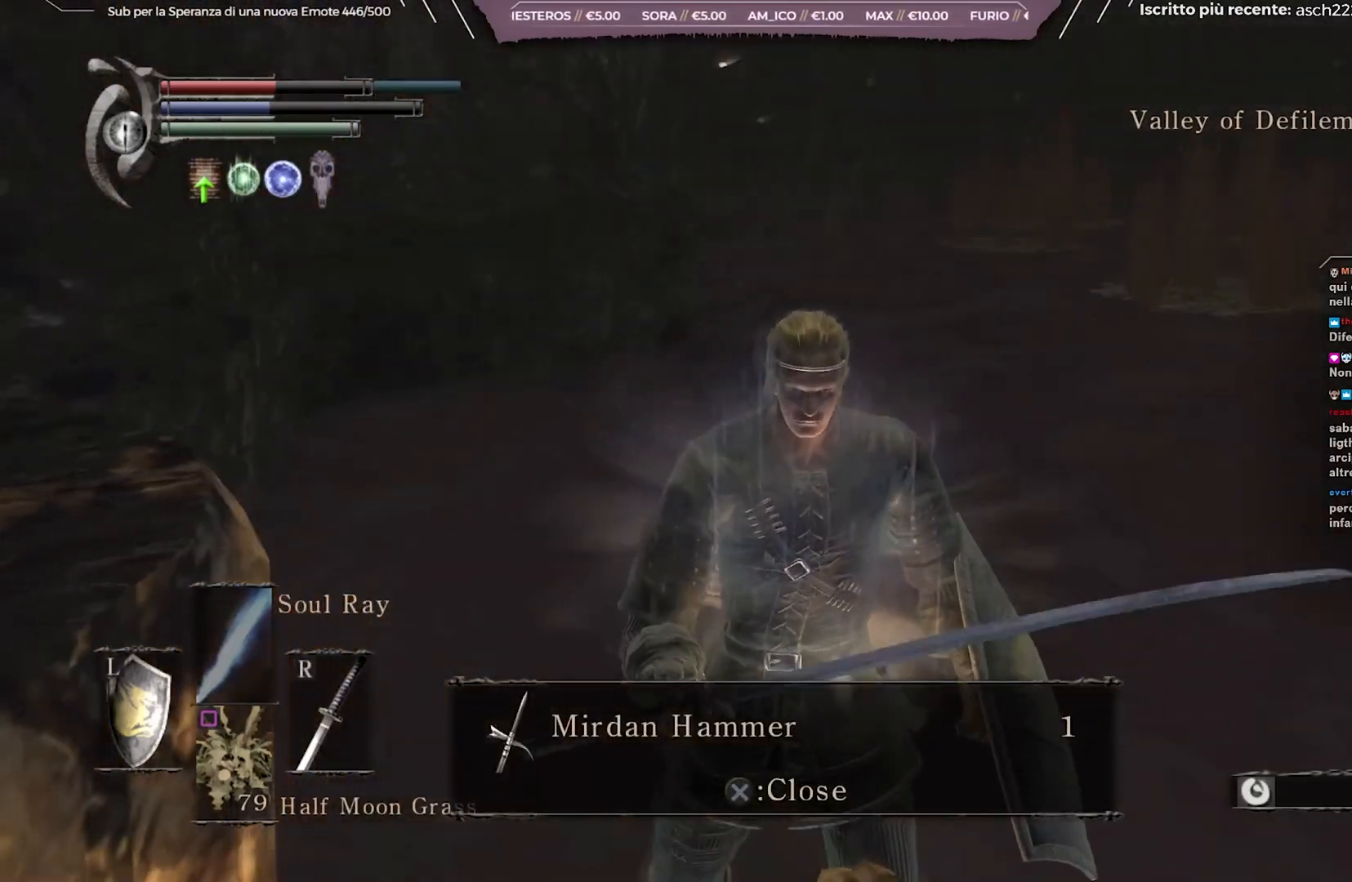
{"buttons": [], "left_stick": "center", "right_stick": "center", "events": []}
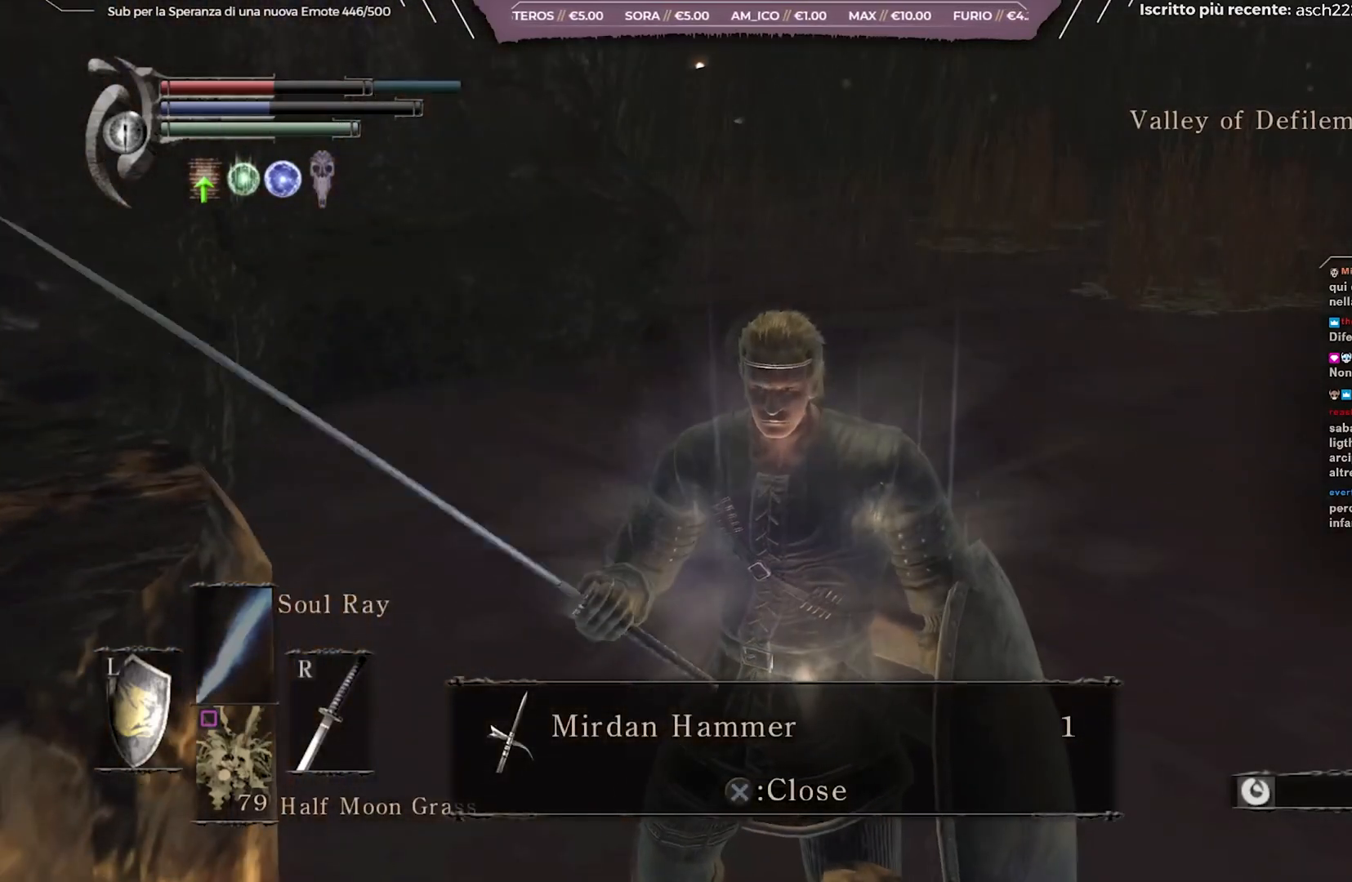
{"buttons": [], "left_stick": "up-right", "right_stick": "right", "events": [[67, "A", "down"], [67, "left_stick", "right"], [200, "A", "up"], [233, "left_stick", "up-right"], [367, "right_stick", "right"]]}
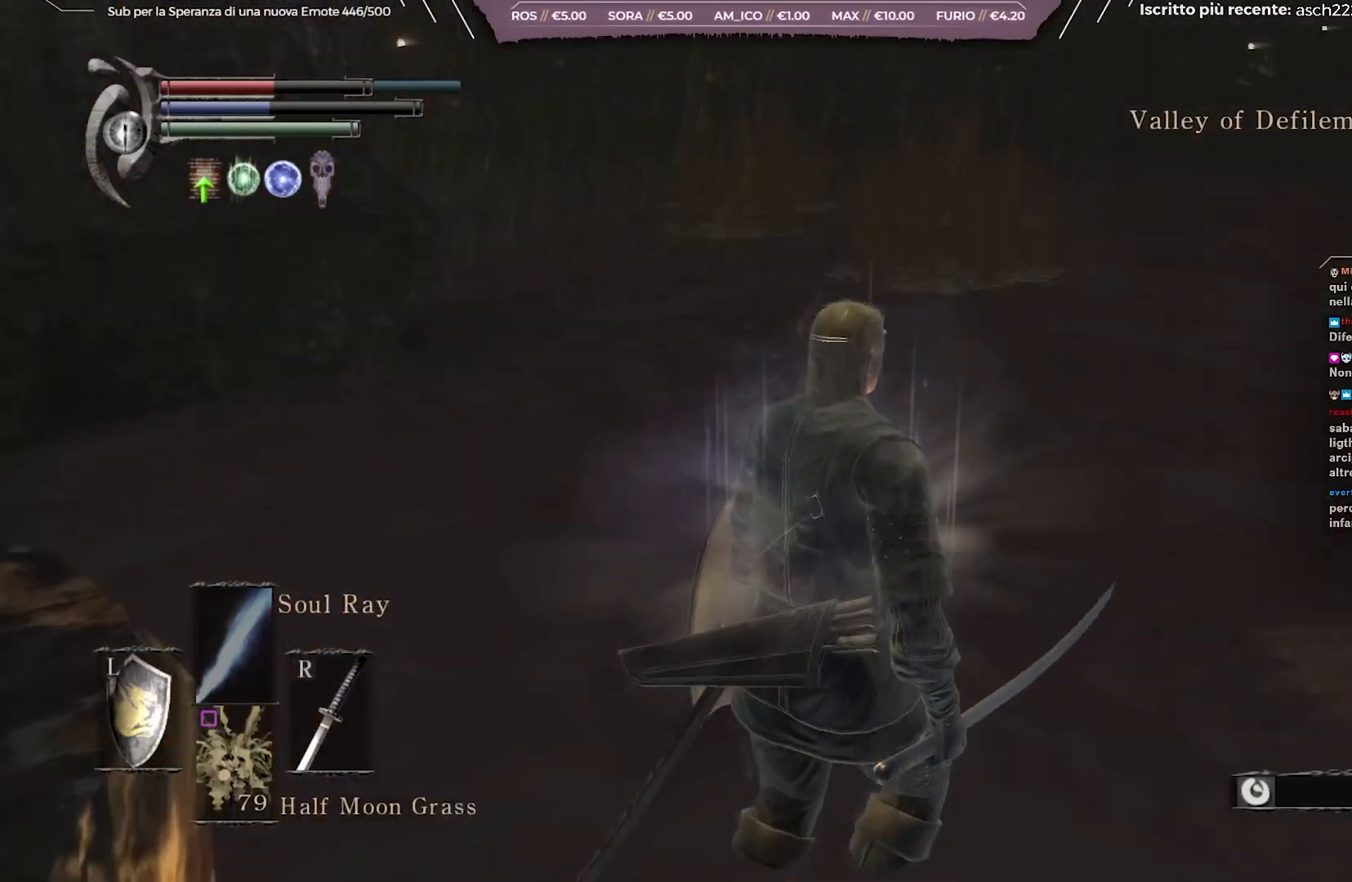
{"buttons": ["B"], "left_stick": "up", "right_stick": "right", "events": [[17, "right_stick", "center"], [83, "B", "down"], [283, "left_stick", "up"], [500, "right_stick", "right"]]}
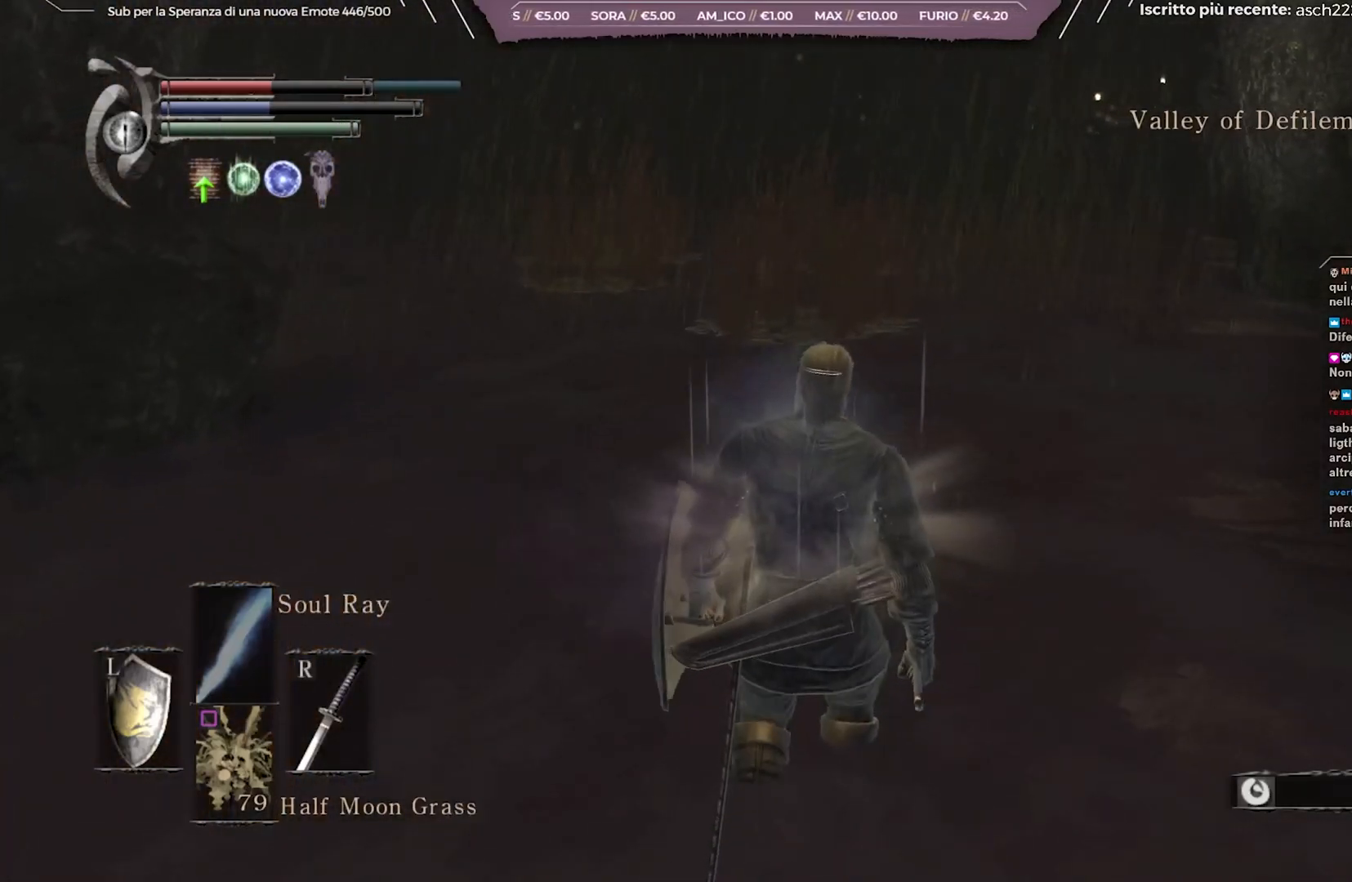
{"buttons": ["B"], "left_stick": "up", "right_stick": "center", "events": [[117, "right_stick", "center"]]}
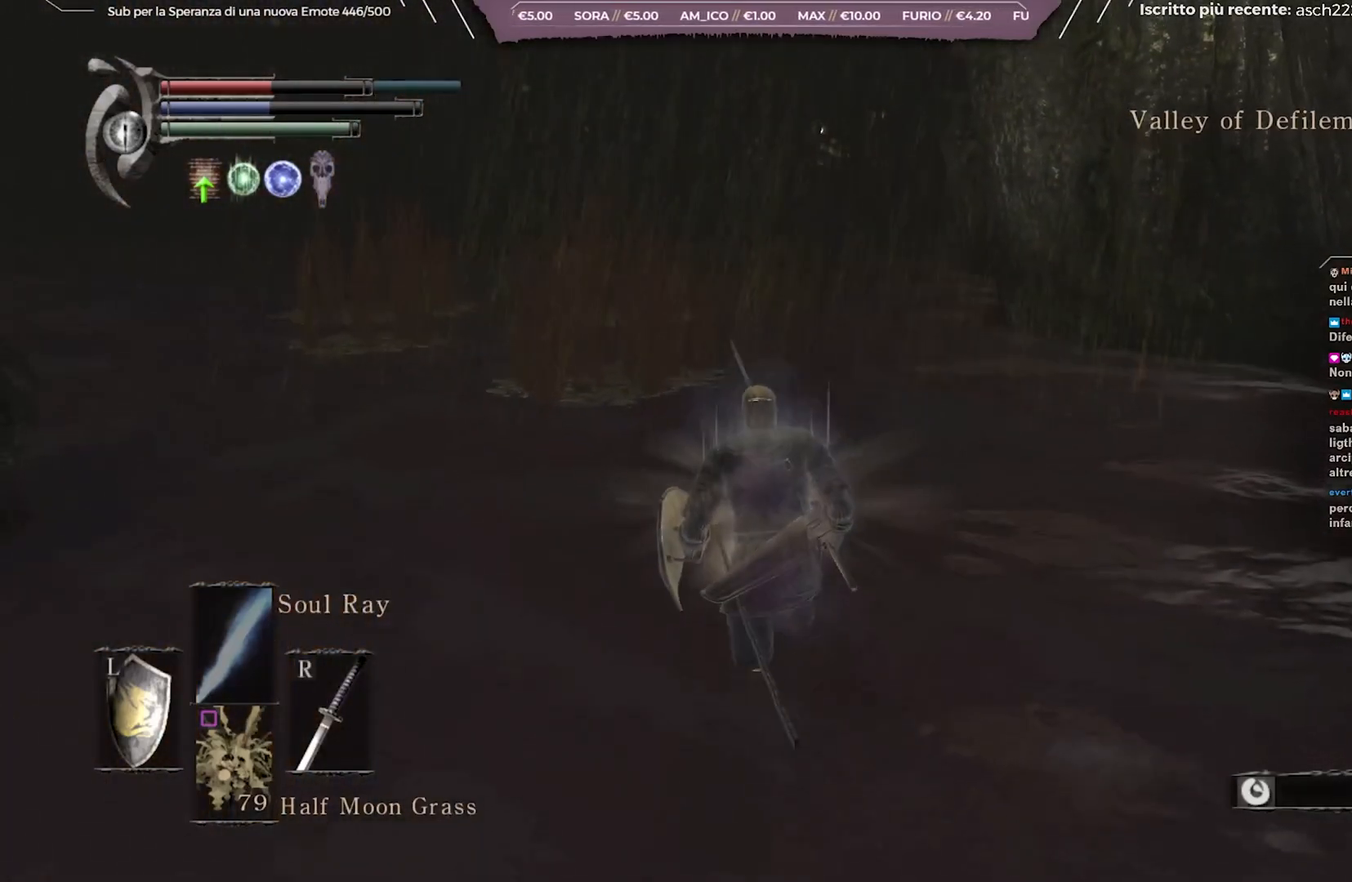
{"buttons": [], "left_stick": "up", "right_stick": "center", "events": [[367, "right_stick", "left"], [433, "B", "up"], [433, "right_stick", "center"]]}
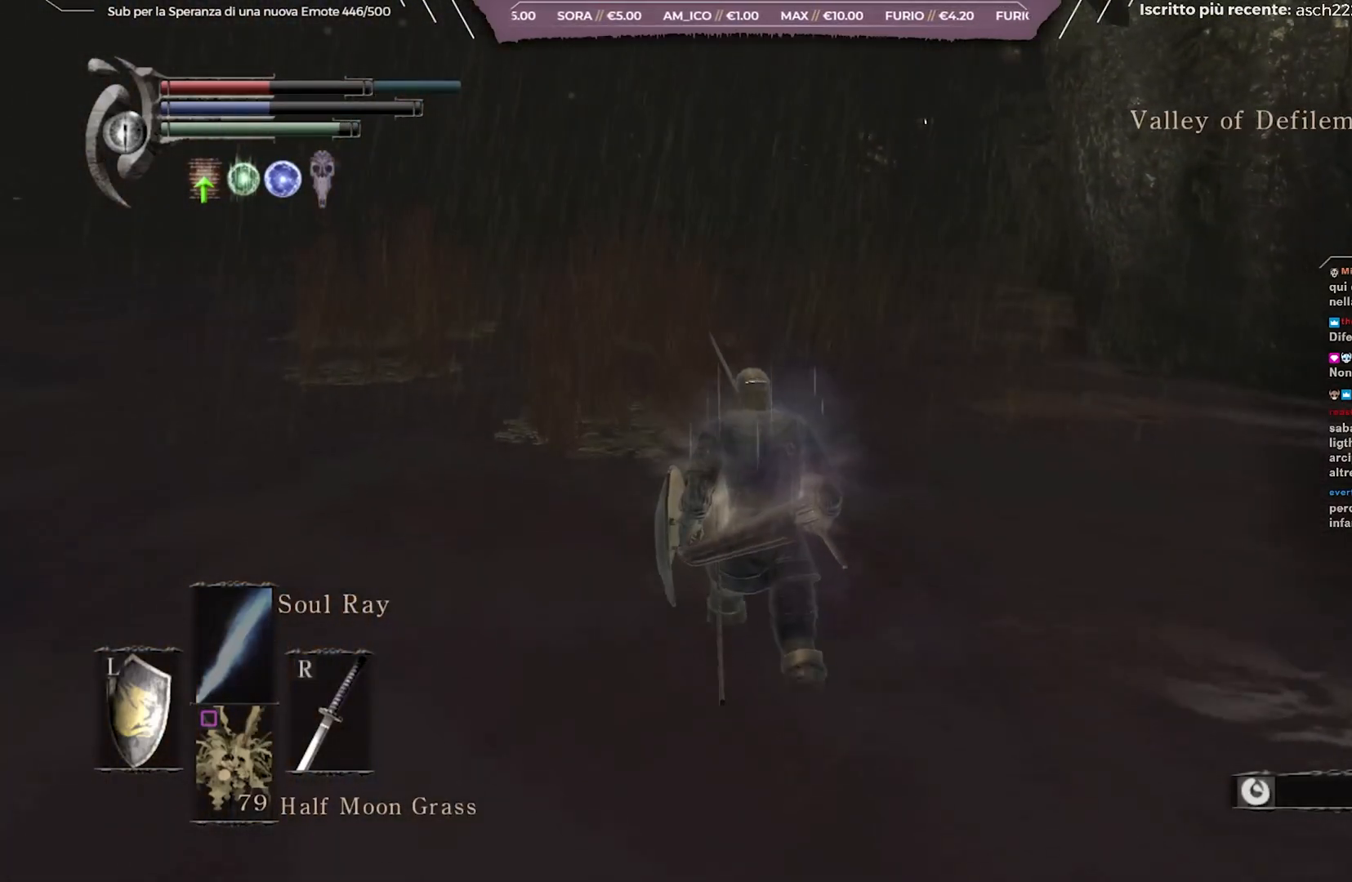
{"buttons": [], "left_stick": "center", "right_stick": "center", "events": [[283, "left_stick", "center"]]}
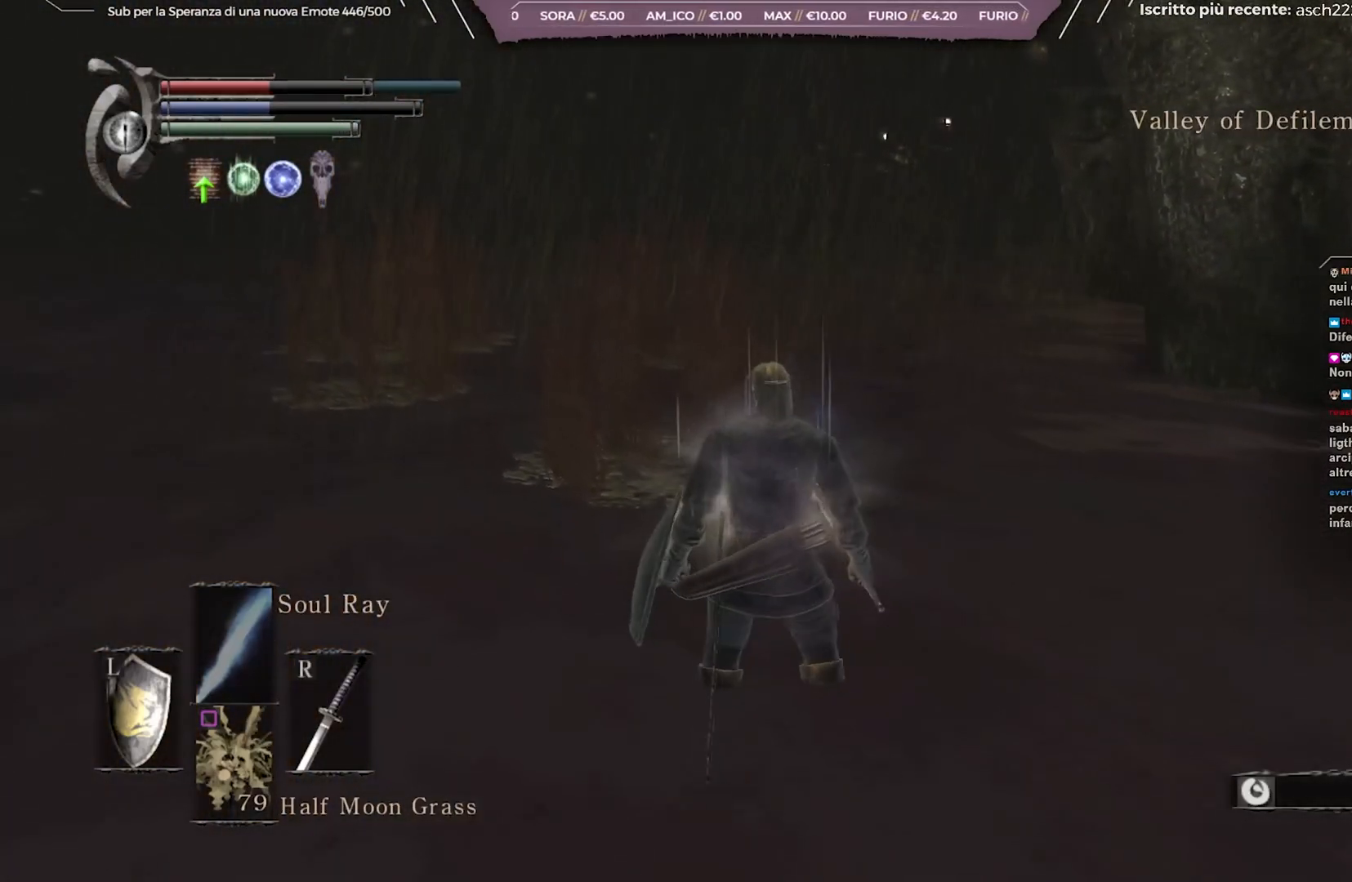
{"buttons": [], "left_stick": "center", "right_stick": "center", "events": []}
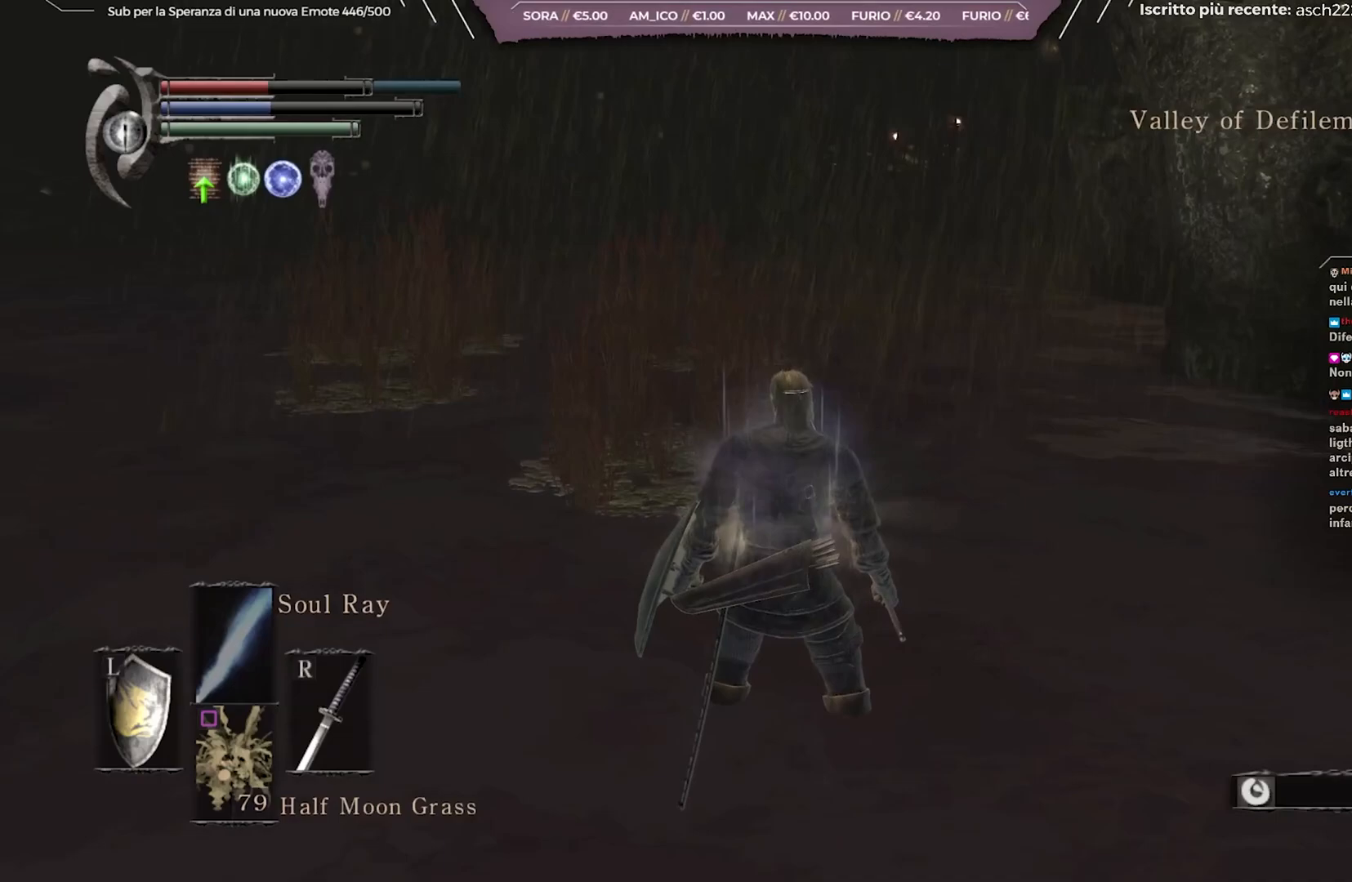
{"buttons": [], "left_stick": "center", "right_stick": "left", "events": [[50, "X", "down"], [167, "X", "up"], [417, "right_stick", "left"]]}
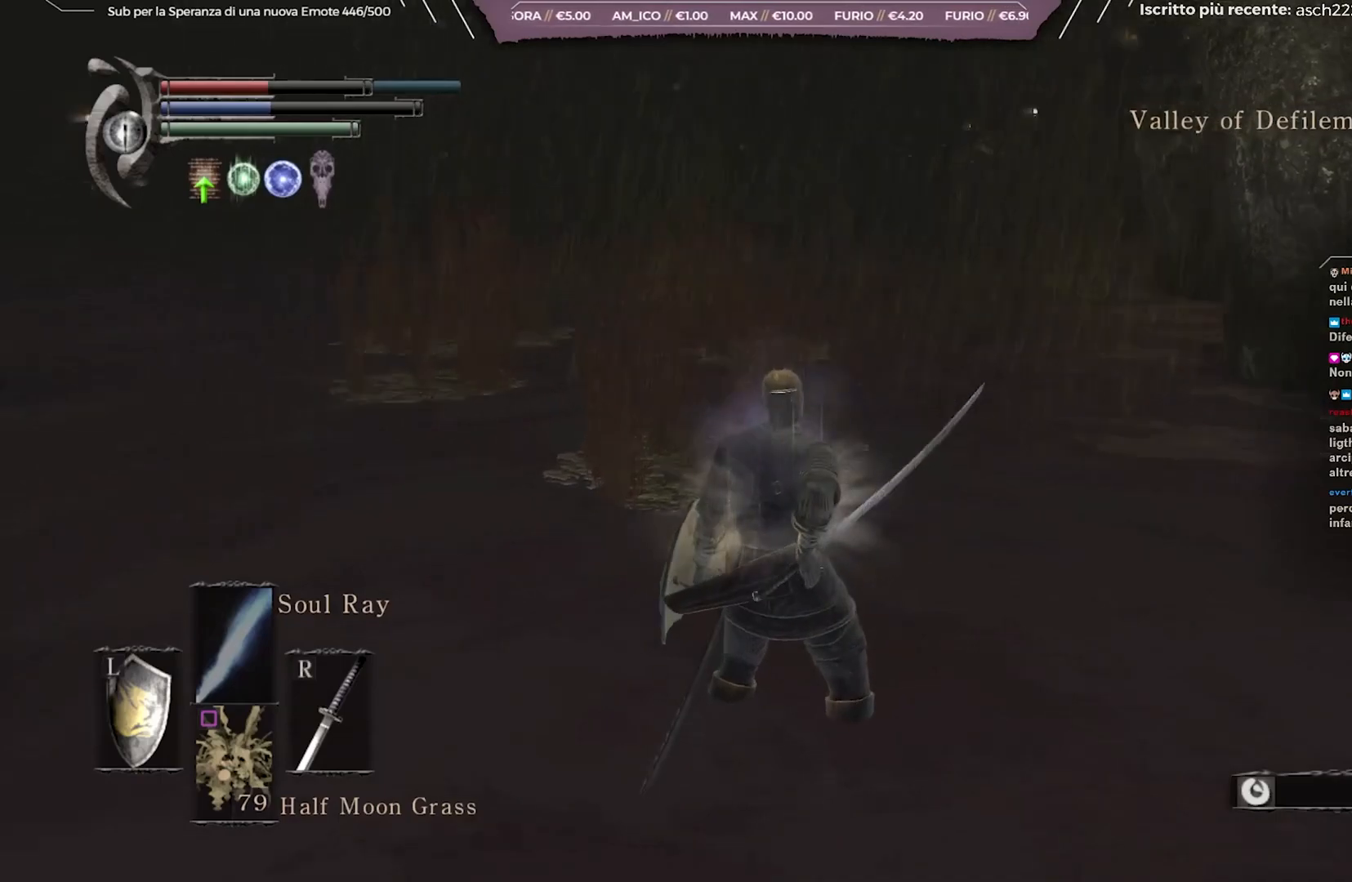
{"buttons": [], "left_stick": "center", "right_stick": "center", "events": [[67, "right_stick", "center"], [217, "START", "down"], [383, "START", "up"]]}
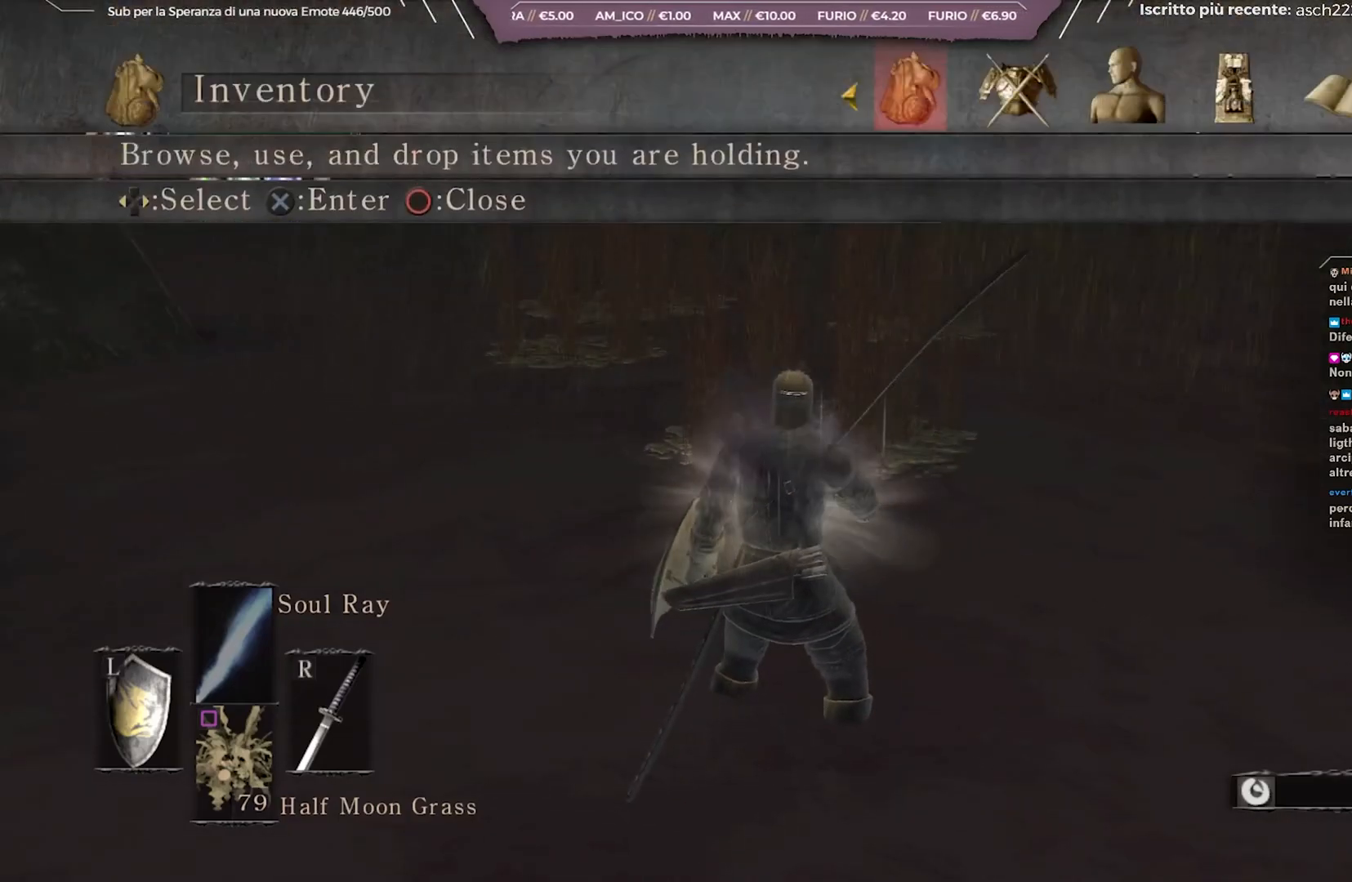
{"buttons": [], "left_stick": "center", "right_stick": "center", "events": [[150, "DPAD_LEFT", "down"], [217, "DPAD_LEFT", "up"], [383, "A", "down"], [467, "A", "up"]]}
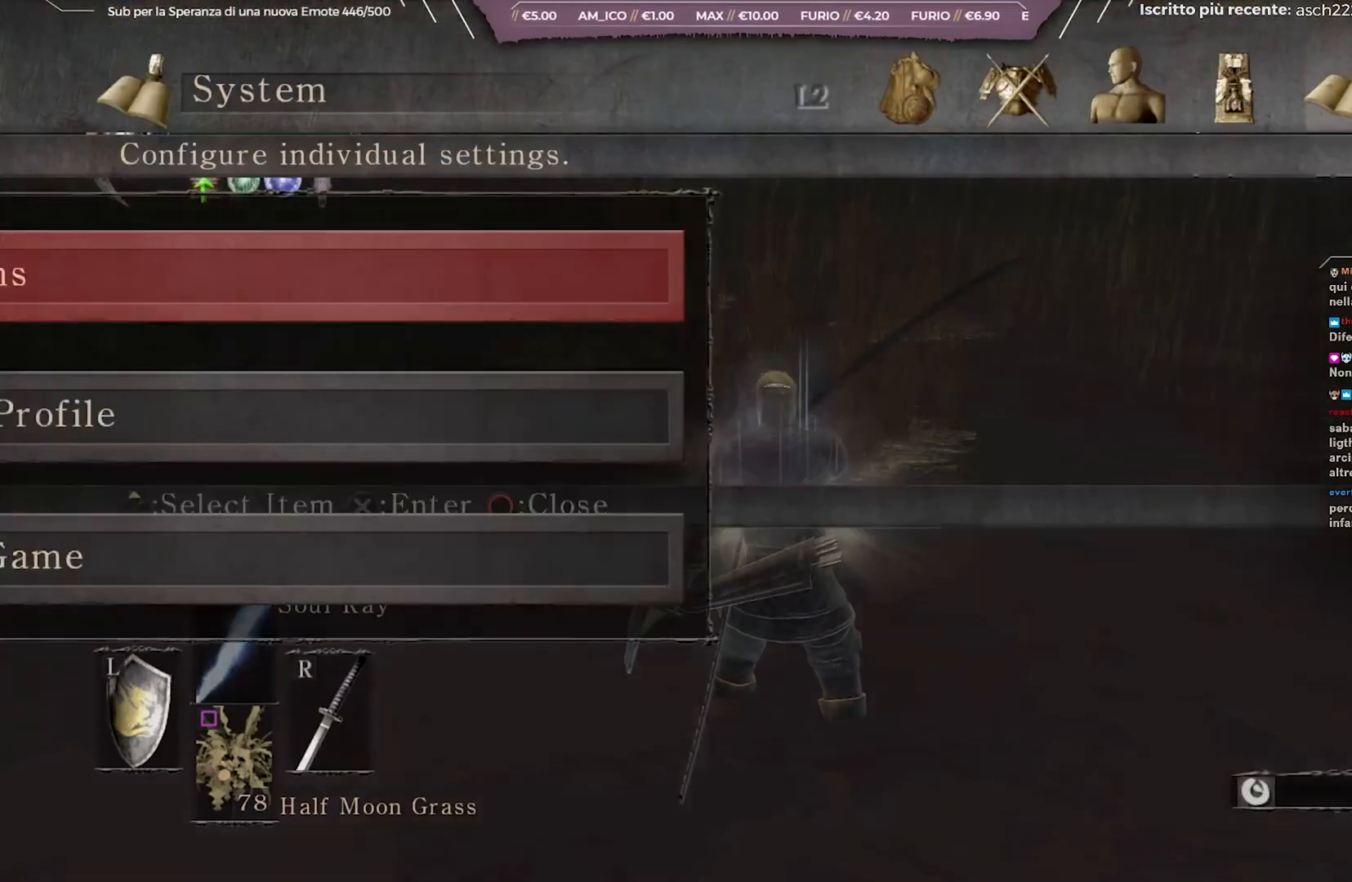
{"buttons": [], "left_stick": "center", "right_stick": "center", "events": [[400, "DPAD_DOWN", "down"], [500, "DPAD_DOWN", "up"]]}
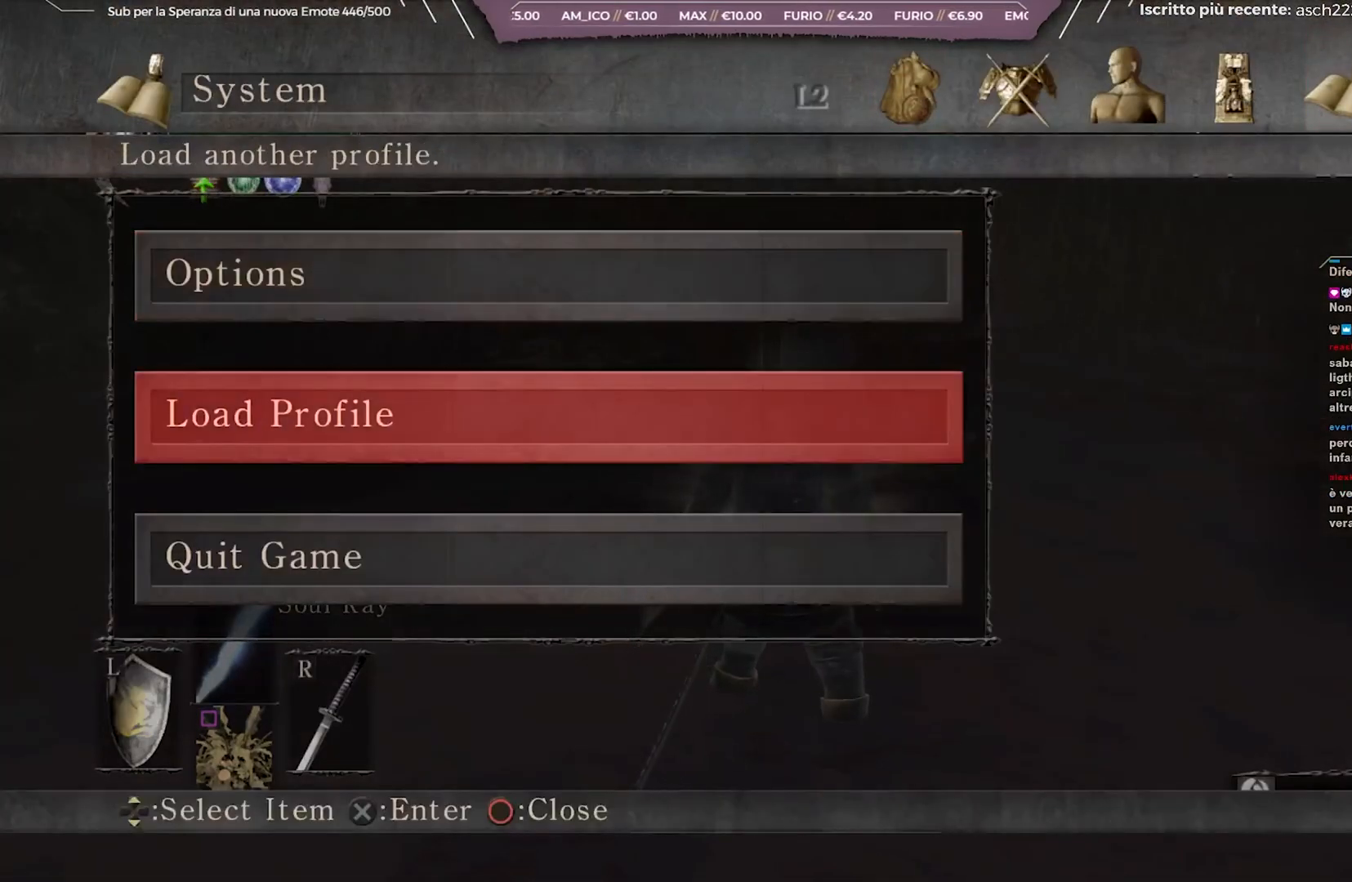
{"buttons": [], "left_stick": "center", "right_stick": "center", "events": [[183, "A", "down"], [300, "A", "up"]]}
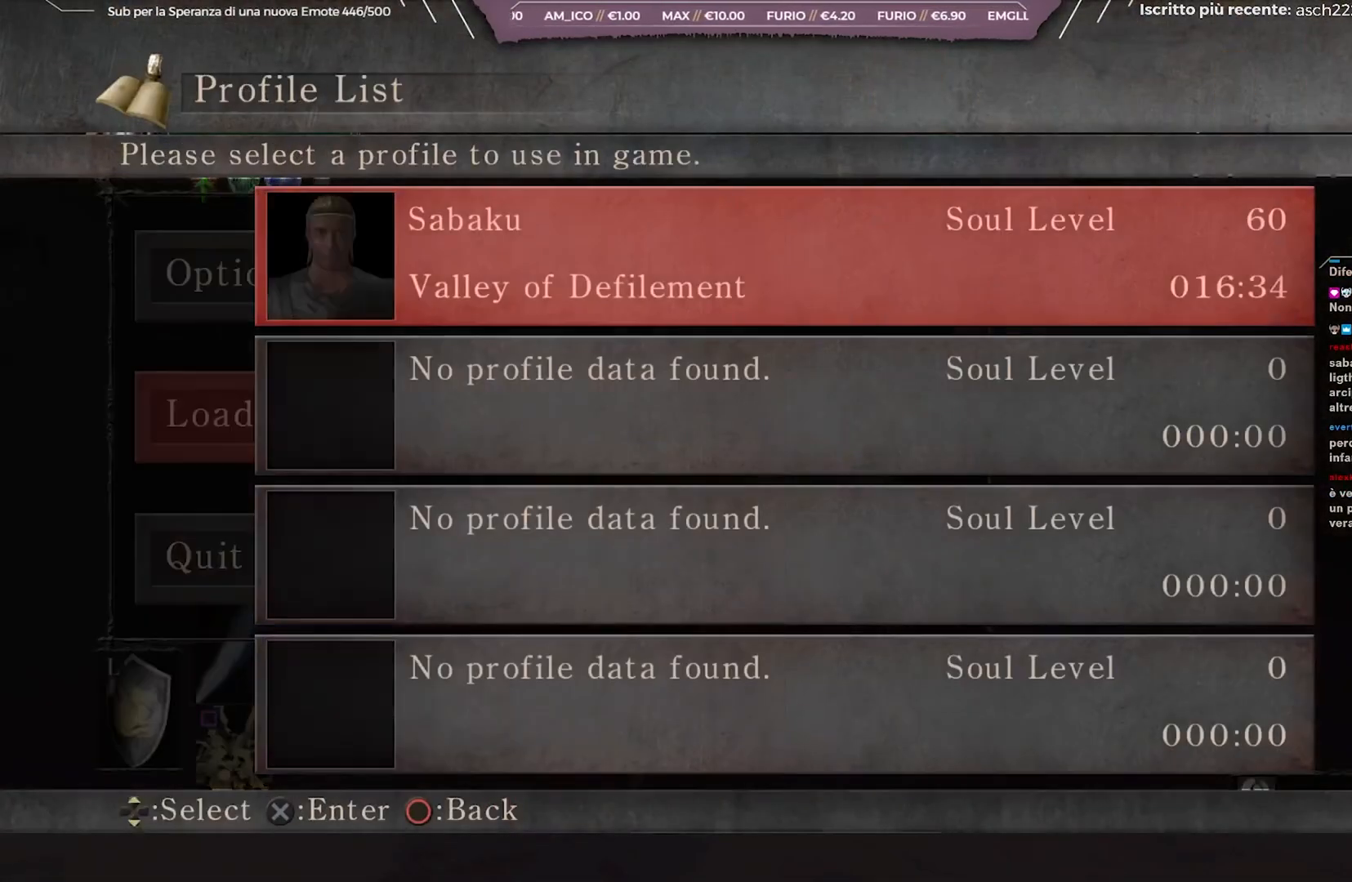
{"buttons": [], "left_stick": "center", "right_stick": "center", "events": []}
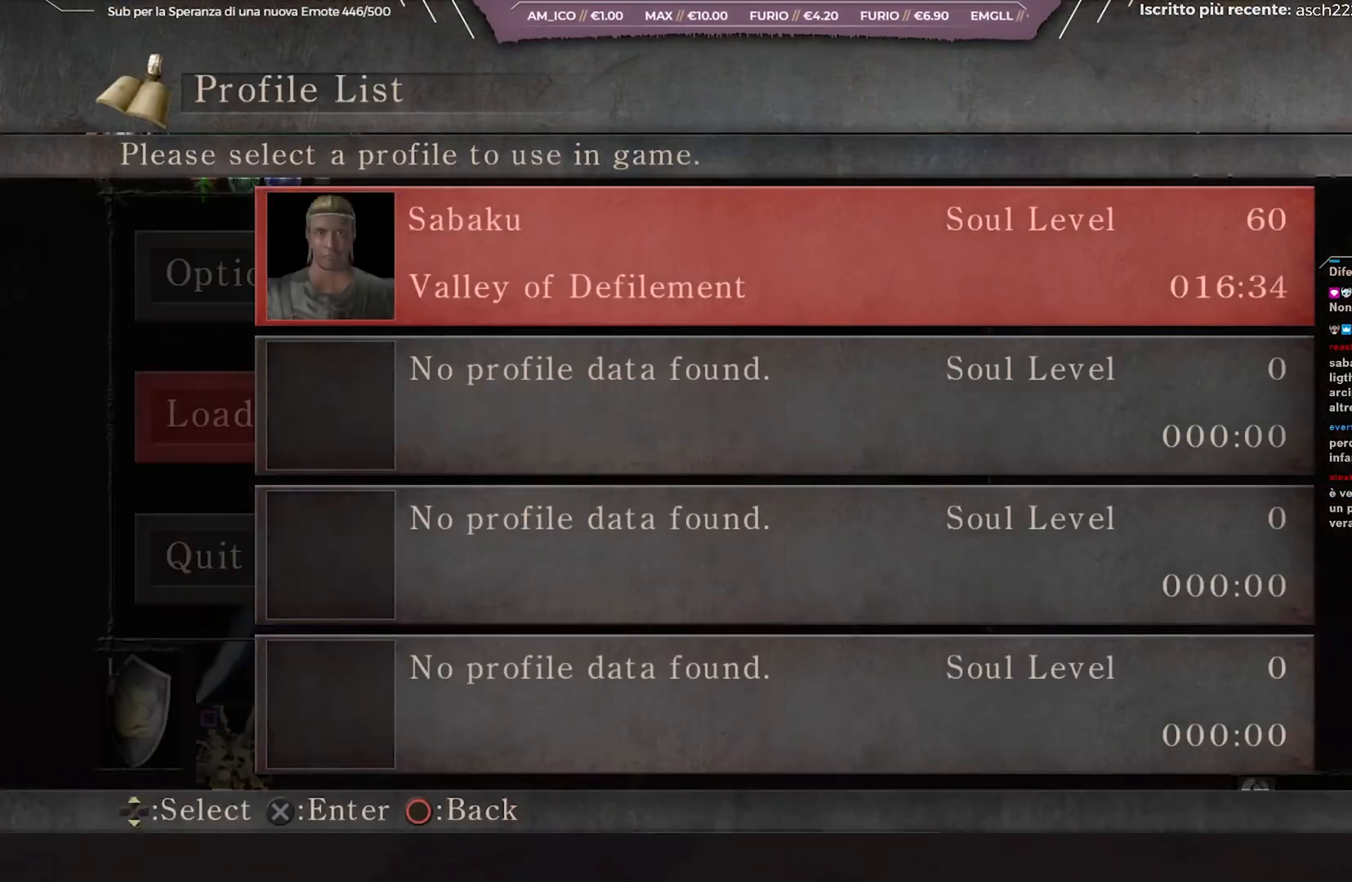
{"buttons": ["DPAD_LEFT"], "left_stick": "center", "right_stick": "center", "events": [[17, "A", "down"], [117, "A", "up"], [433, "DPAD_LEFT", "down"]]}
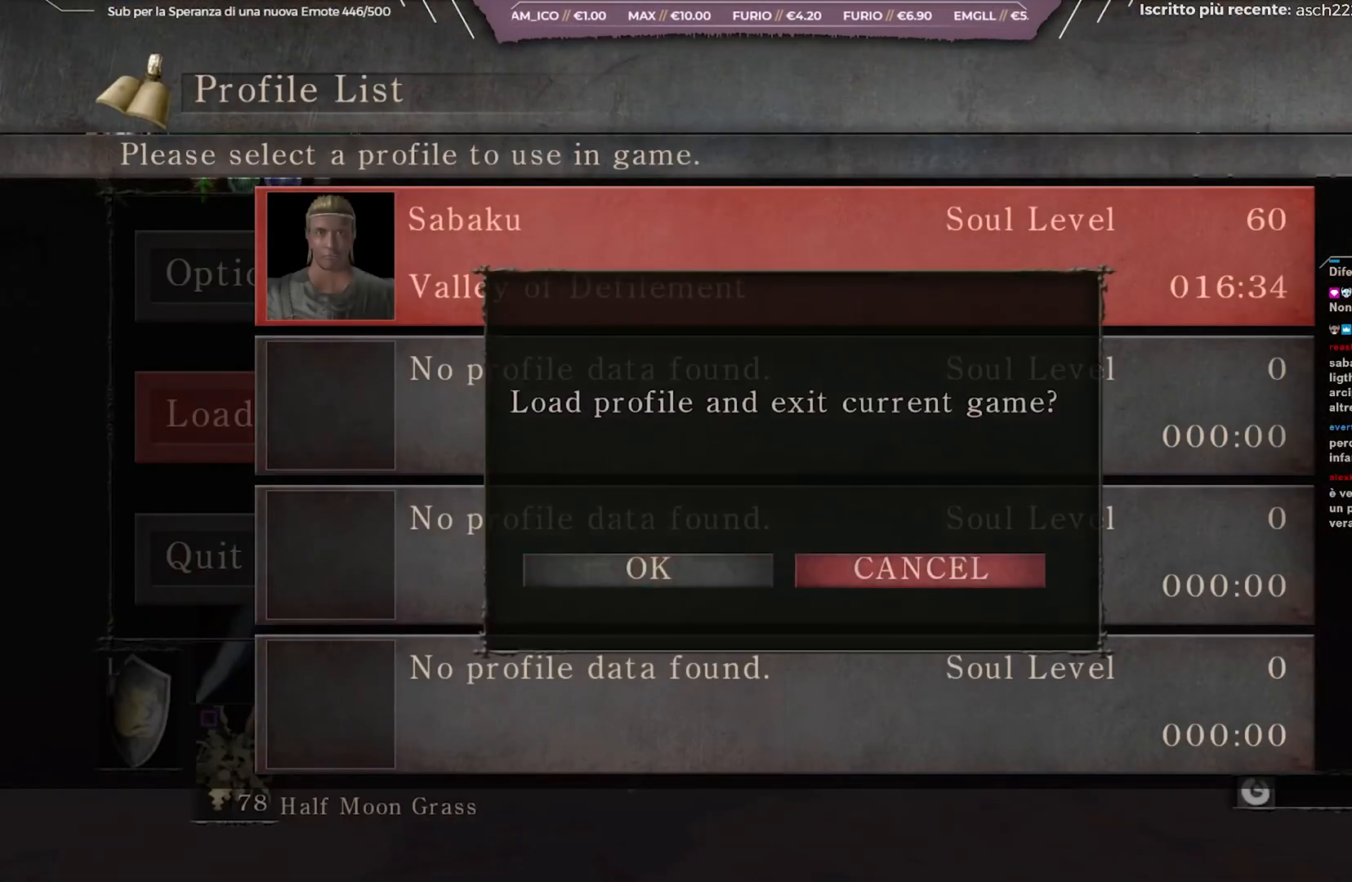
{"buttons": [], "left_stick": "center", "right_stick": "center", "events": [[50, "DPAD_LEFT", "up"], [100, "A", "down"], [183, "A", "up"]]}
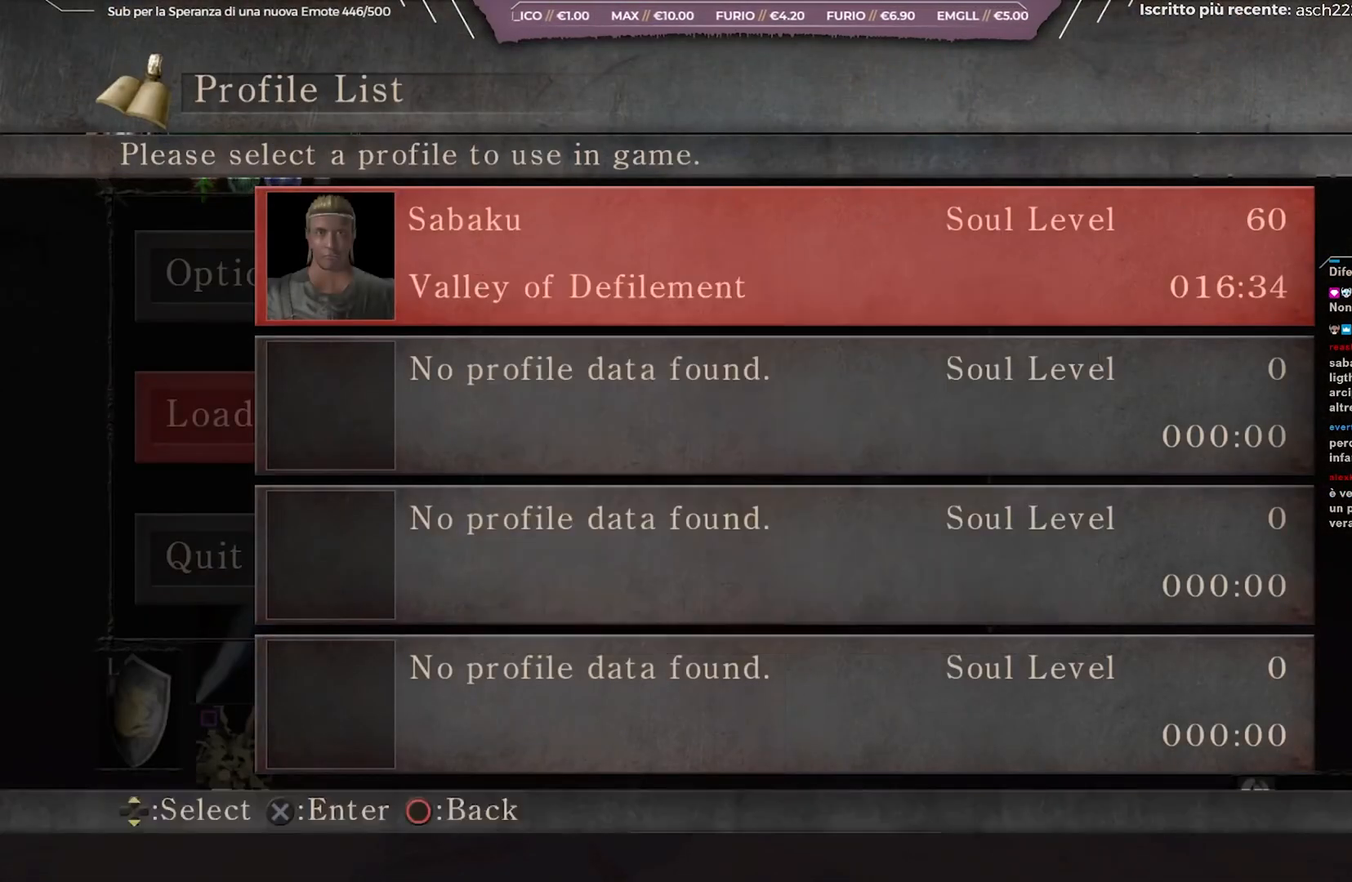
{"buttons": [], "left_stick": "center", "right_stick": "center", "events": [[17, "A", "down"], [117, "A", "up"], [383, "A", "down"], [467, "A", "up"]]}
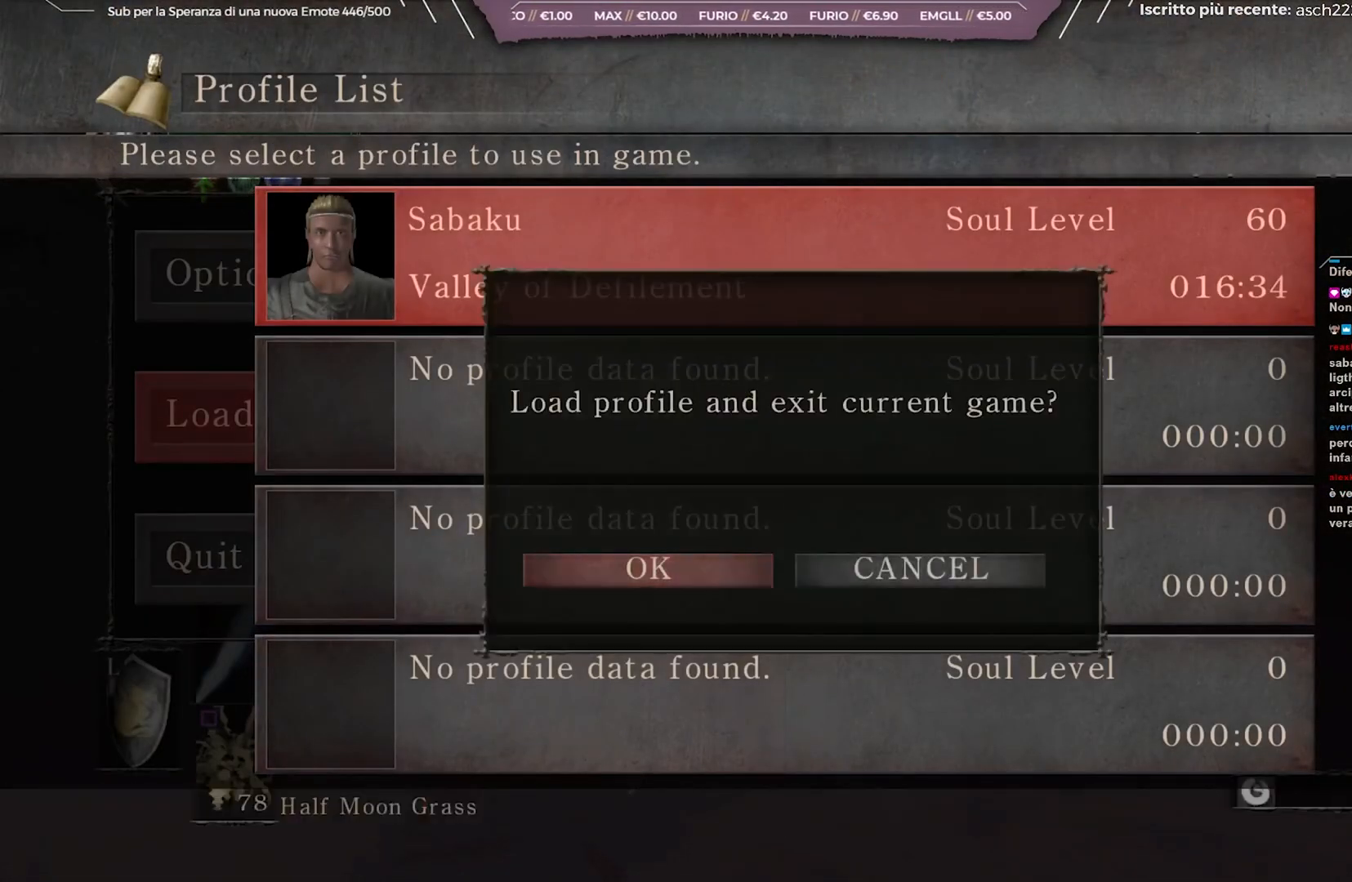
{"buttons": [], "left_stick": "center", "right_stick": "center", "events": [[17, "A", "down"], [100, "A", "up"], [167, "A", "down"], [233, "A", "up"], [300, "A", "down"], [417, "A", "up"]]}